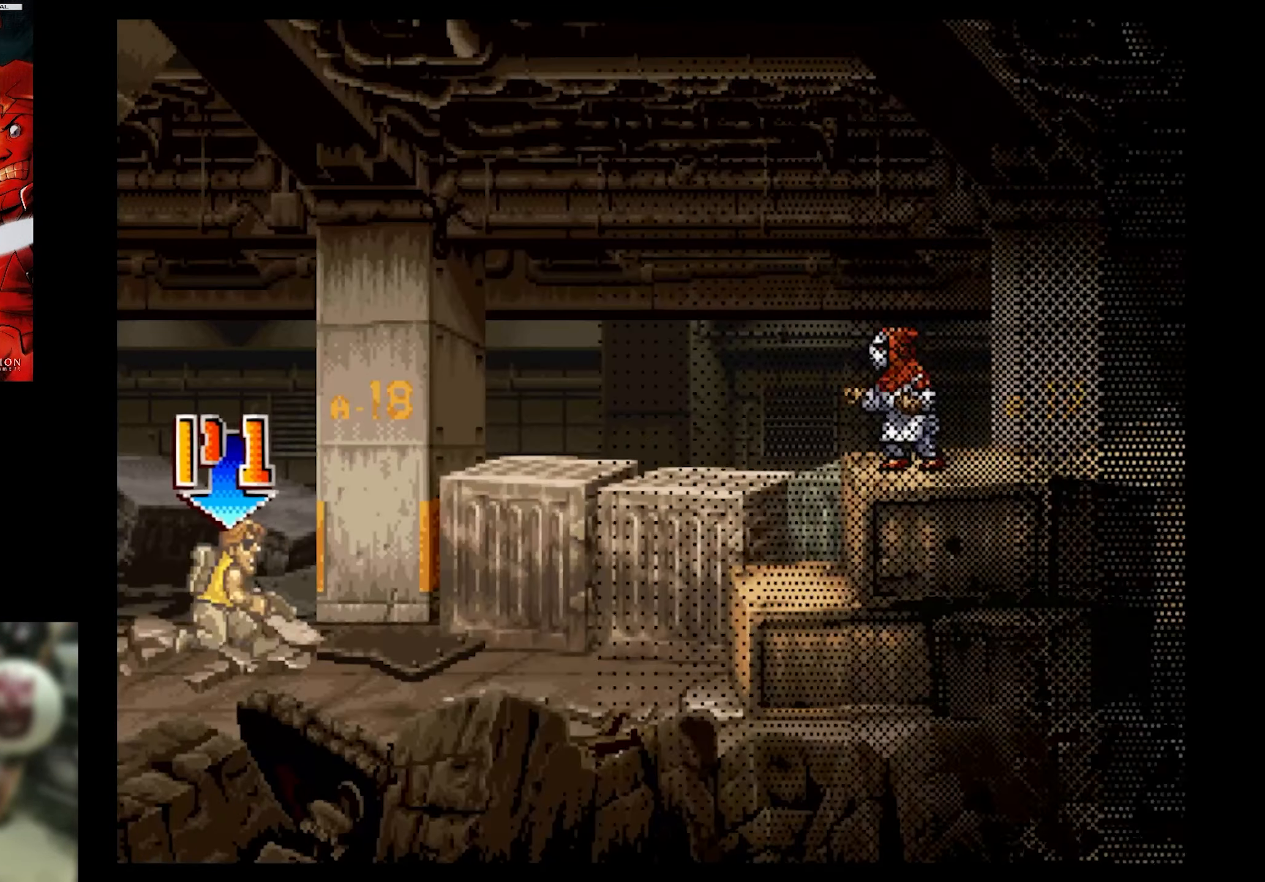
Gameplay with a controller (PlayStation layout); each line is a JSON object with the inputs held at the frame after it. "events" lists button and stick changes between this image and that frame as [ms after this image, input, new state], when the widget could be followed in between. Not read: L3 R3 left_stick right_stick.
{"buttons": ["SQUARE", "DPAD_UP", "DPAD_RIGHT"], "events": [[300, "DPAD_RIGHT", "down"], [433, "DPAD_UP", "down"]]}
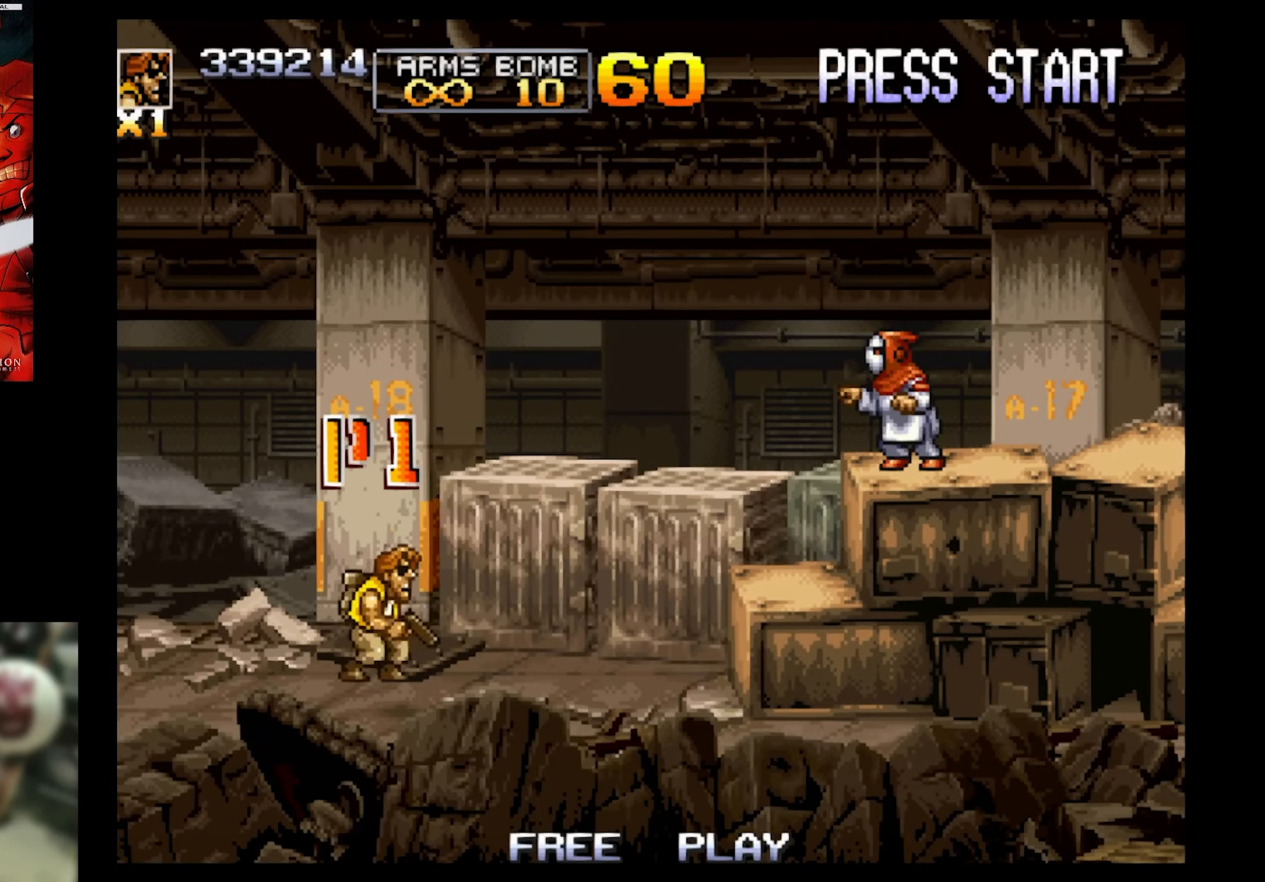
{"buttons": ["CROSS", "SQUARE", "DPAD_RIGHT"], "events": [[100, "DPAD_UP", "up"], [317, "CROSS", "down"]]}
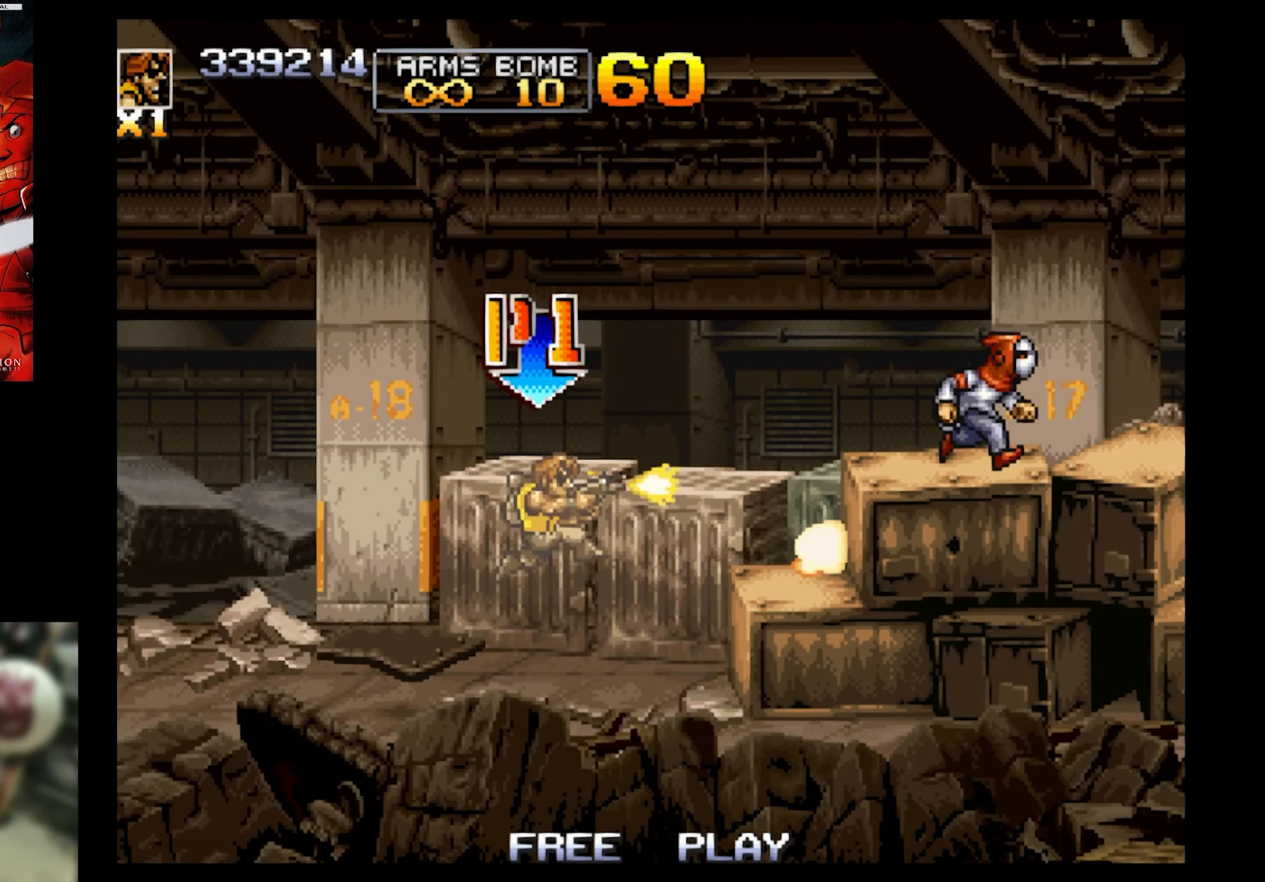
{"buttons": ["SQUARE", "DPAD_RIGHT"], "events": [[17, "CROSS", "up"]]}
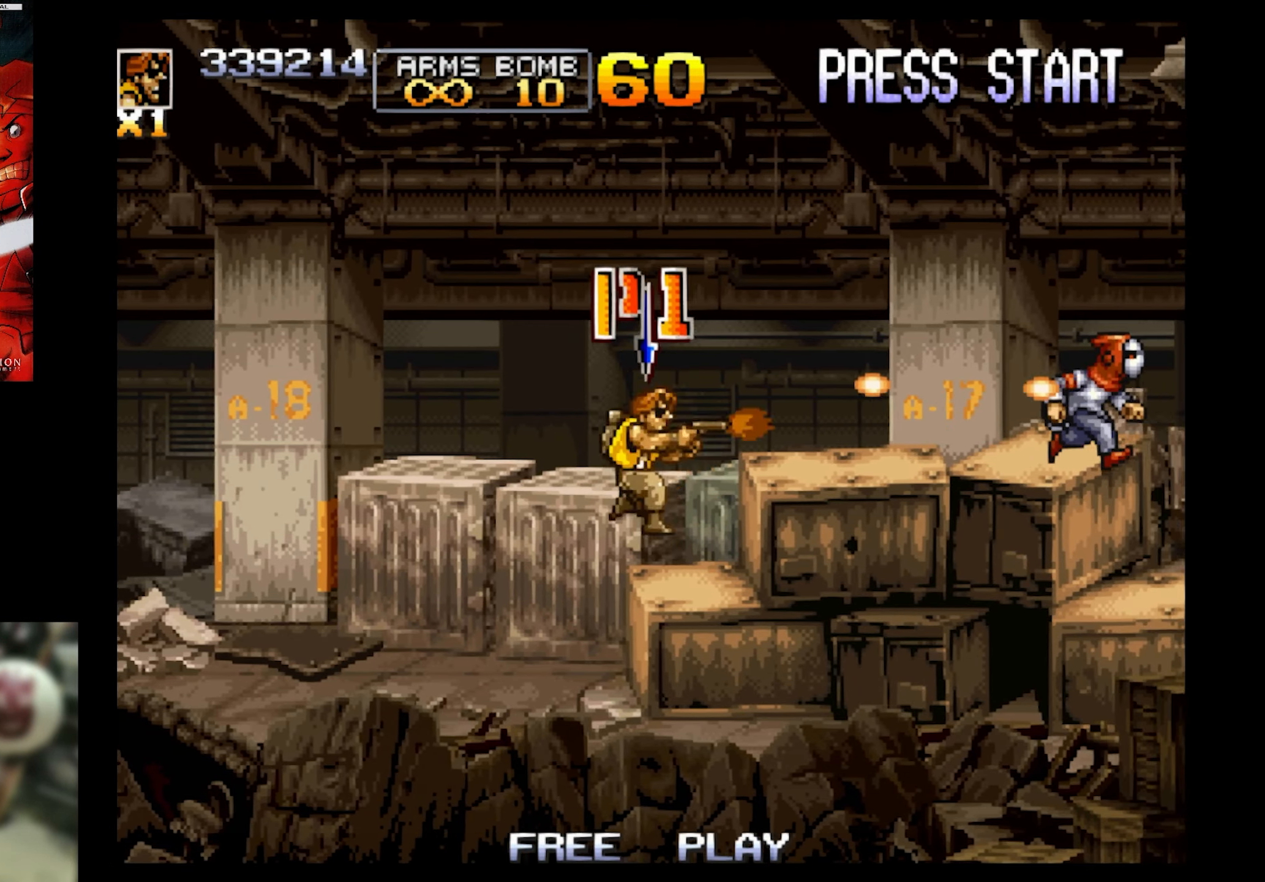
{"buttons": ["SQUARE", "DPAD_DOWN", "DPAD_RIGHT"], "events": [[200, "CROSS", "down"], [400, "CROSS", "up"], [450, "DPAD_DOWN", "down"]]}
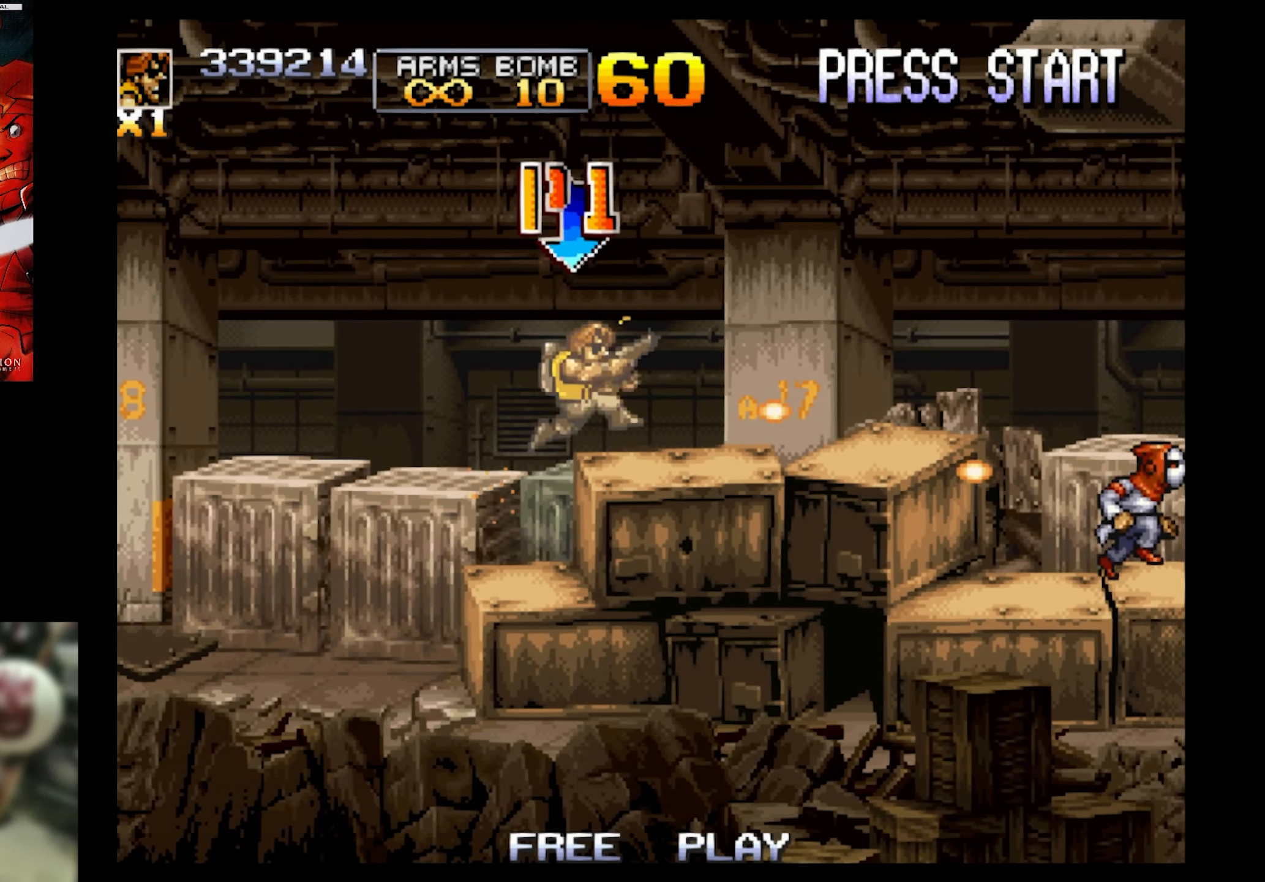
{"buttons": ["SQUARE", "DPAD_RIGHT"], "events": [[150, "DPAD_DOWN", "up"]]}
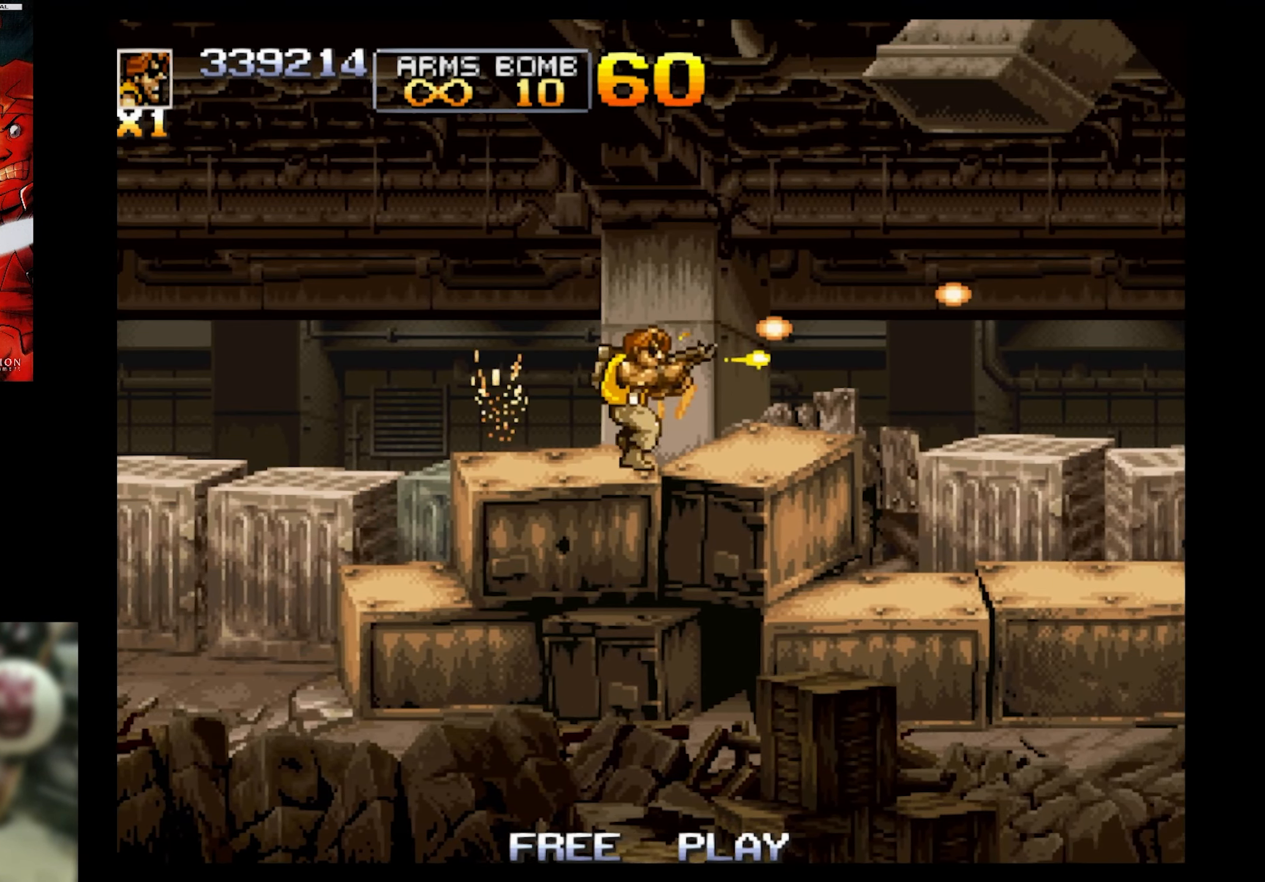
{"buttons": ["SQUARE", "DPAD_UP", "DPAD_RIGHT"], "events": [[117, "CROSS", "down"], [233, "CROSS", "up"], [233, "DPAD_UP", "down"]]}
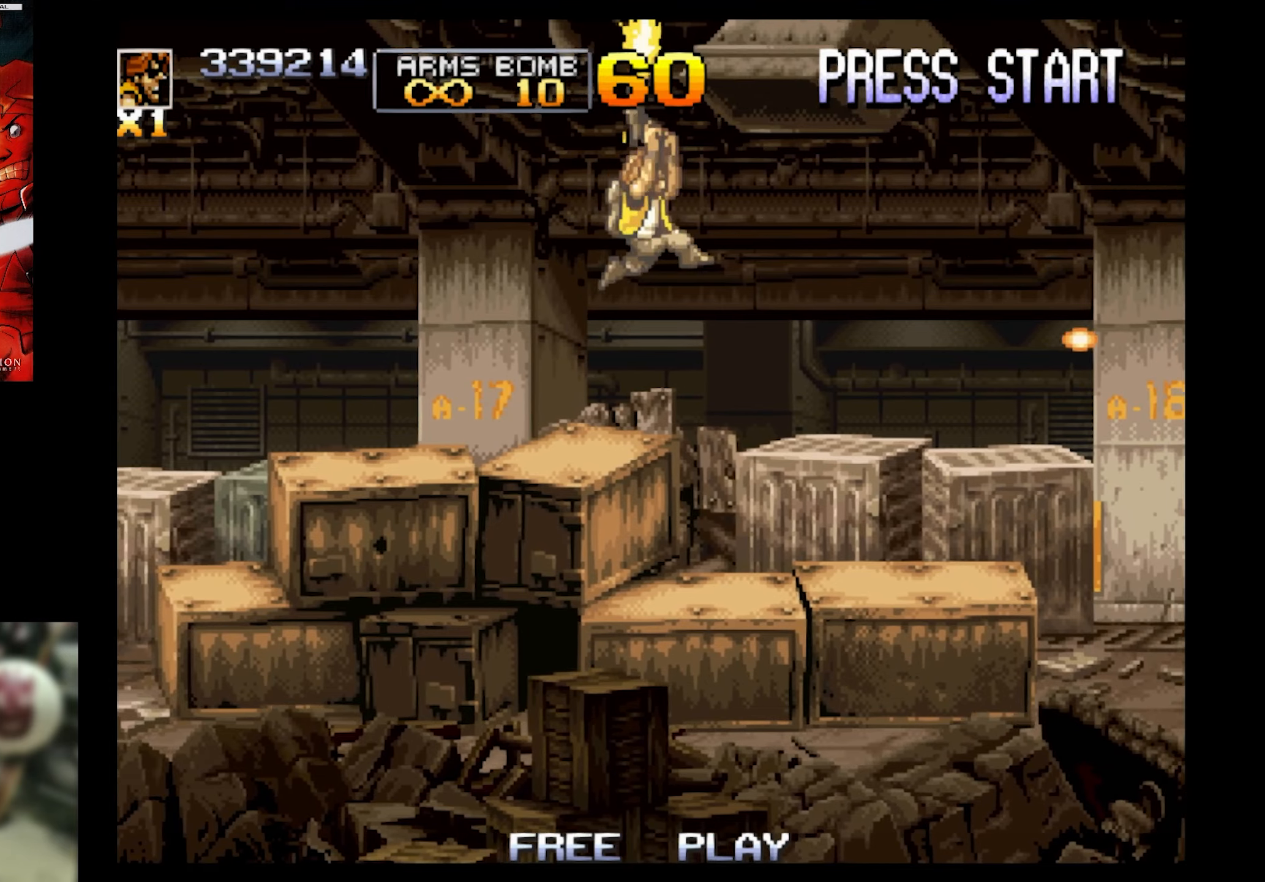
{"buttons": ["SQUARE"], "events": [[167, "DPAD_UP", "up"], [467, "DPAD_RIGHT", "up"]]}
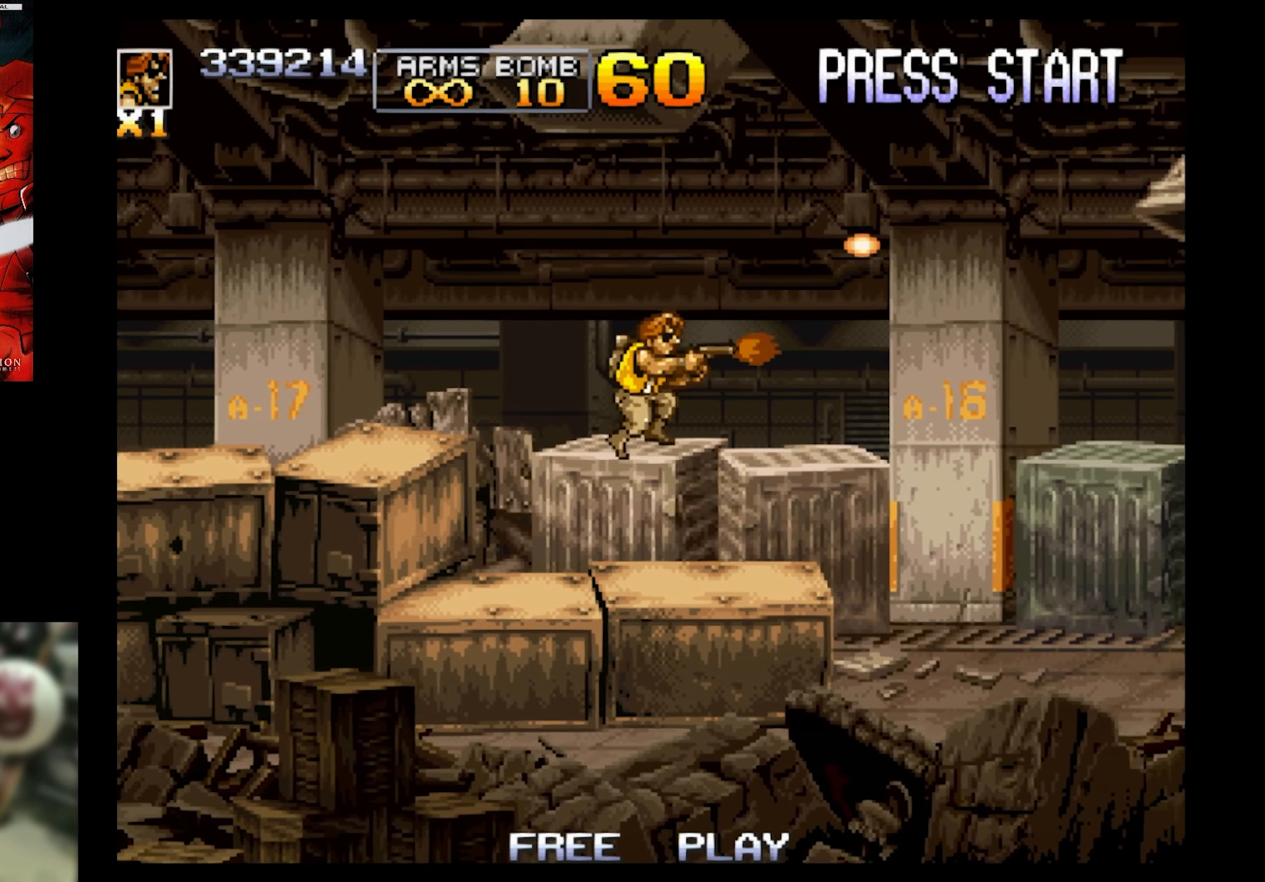
{"buttons": ["SQUARE", "DPAD_RIGHT"], "events": [[117, "DPAD_RIGHT", "down"]]}
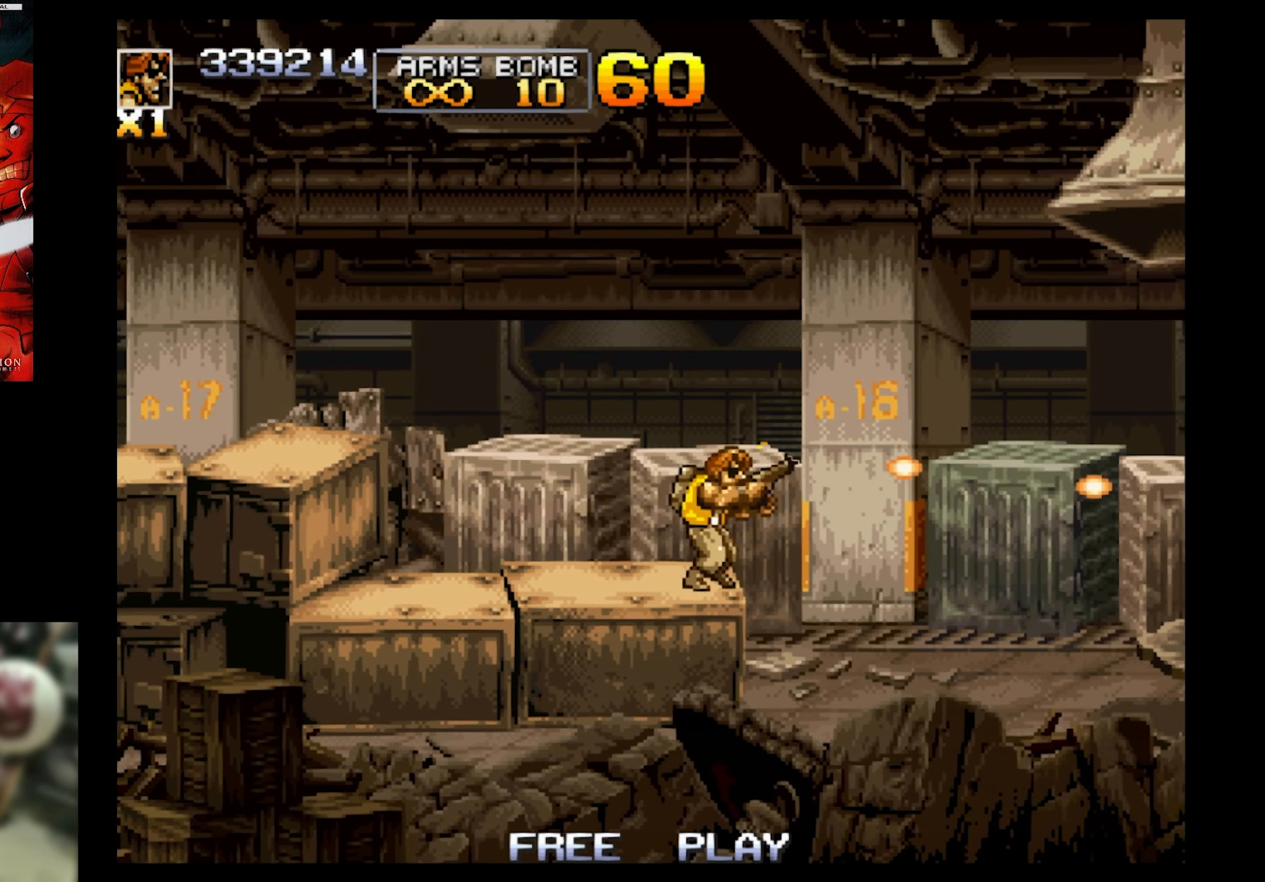
{"buttons": ["SQUARE", "DPAD_RIGHT"], "events": []}
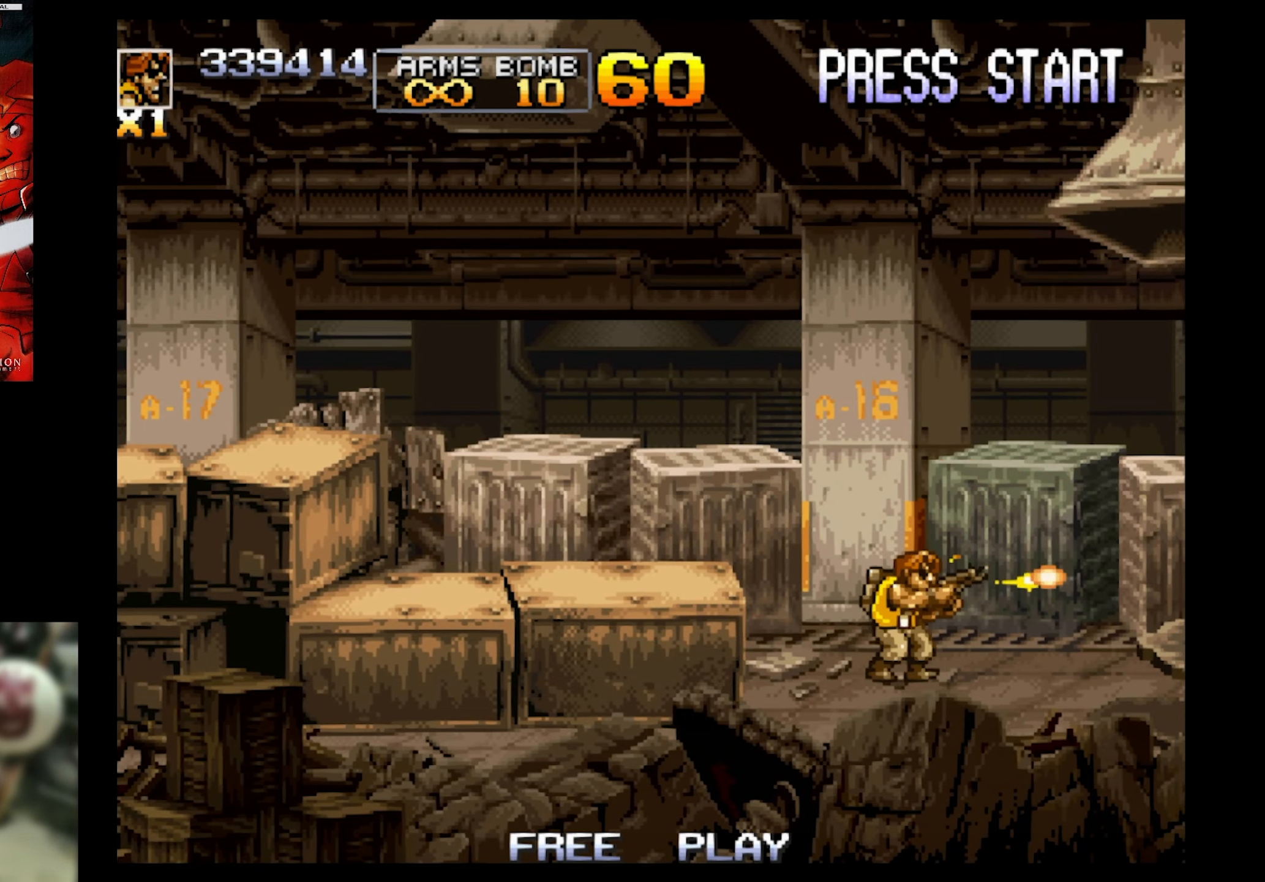
{"buttons": ["SQUARE", "DPAD_UP", "DPAD_LEFT"], "events": [[50, "DPAD_LEFT", "down"], [50, "DPAD_RIGHT", "up"], [117, "SQUARE", "up"], [234, "SQUARE", "down"], [384, "DPAD_UP", "down"]]}
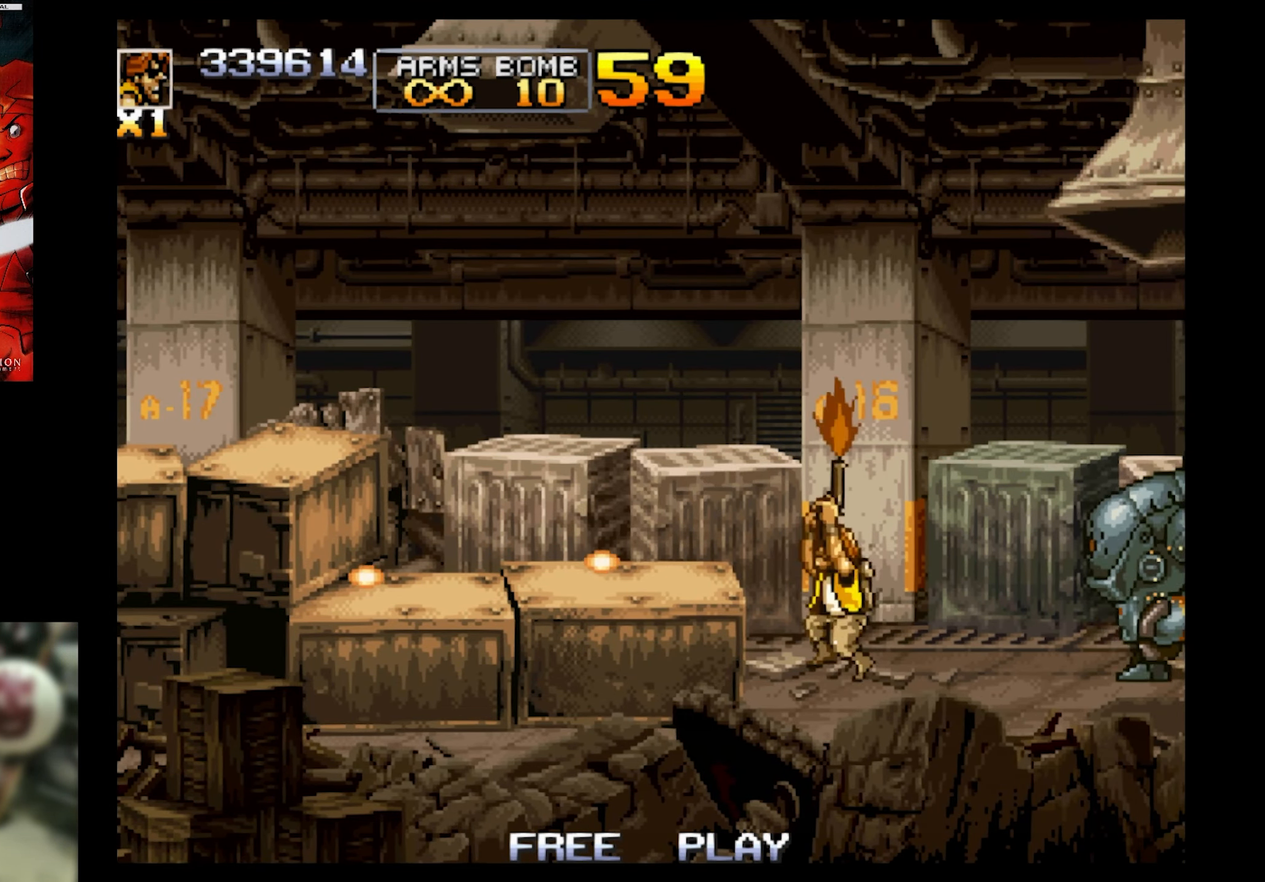
{"buttons": ["CIRCLE"], "events": [[17, "DPAD_LEFT", "up"], [17, "DPAD_RIGHT", "down"], [17, "DPAD_UP", "up"], [217, "DPAD_RIGHT", "up"], [317, "SQUARE", "up"], [417, "CIRCLE", "down"]]}
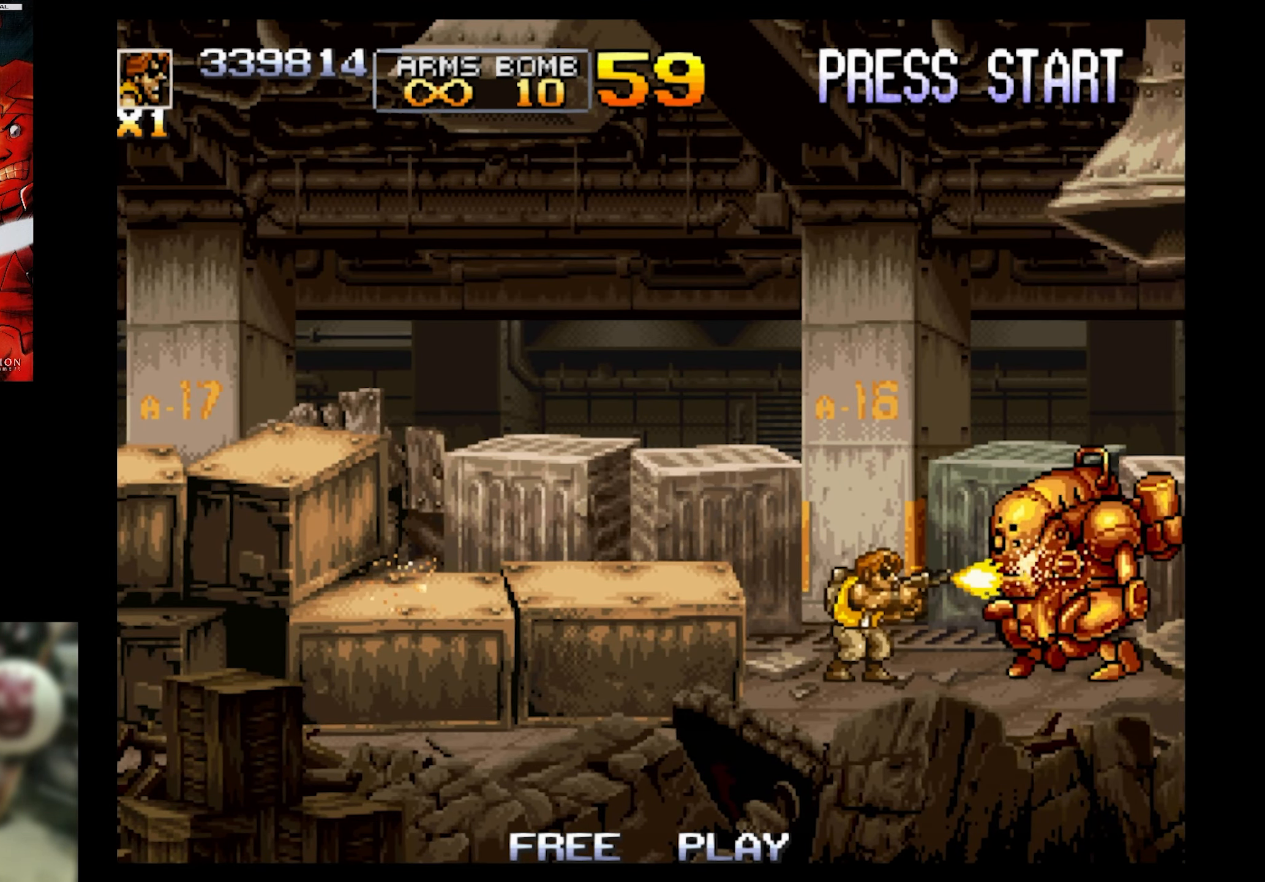
{"buttons": ["CROSS", "SQUARE", "DPAD_LEFT"], "events": [[17, "CIRCLE", "up"], [67, "DPAD_DOWN", "down"], [134, "DPAD_LEFT", "down"], [184, "DPAD_DOWN", "up"], [184, "SQUARE", "down"], [300, "DPAD_UP", "down"], [434, "CROSS", "down"], [500, "DPAD_UP", "up"]]}
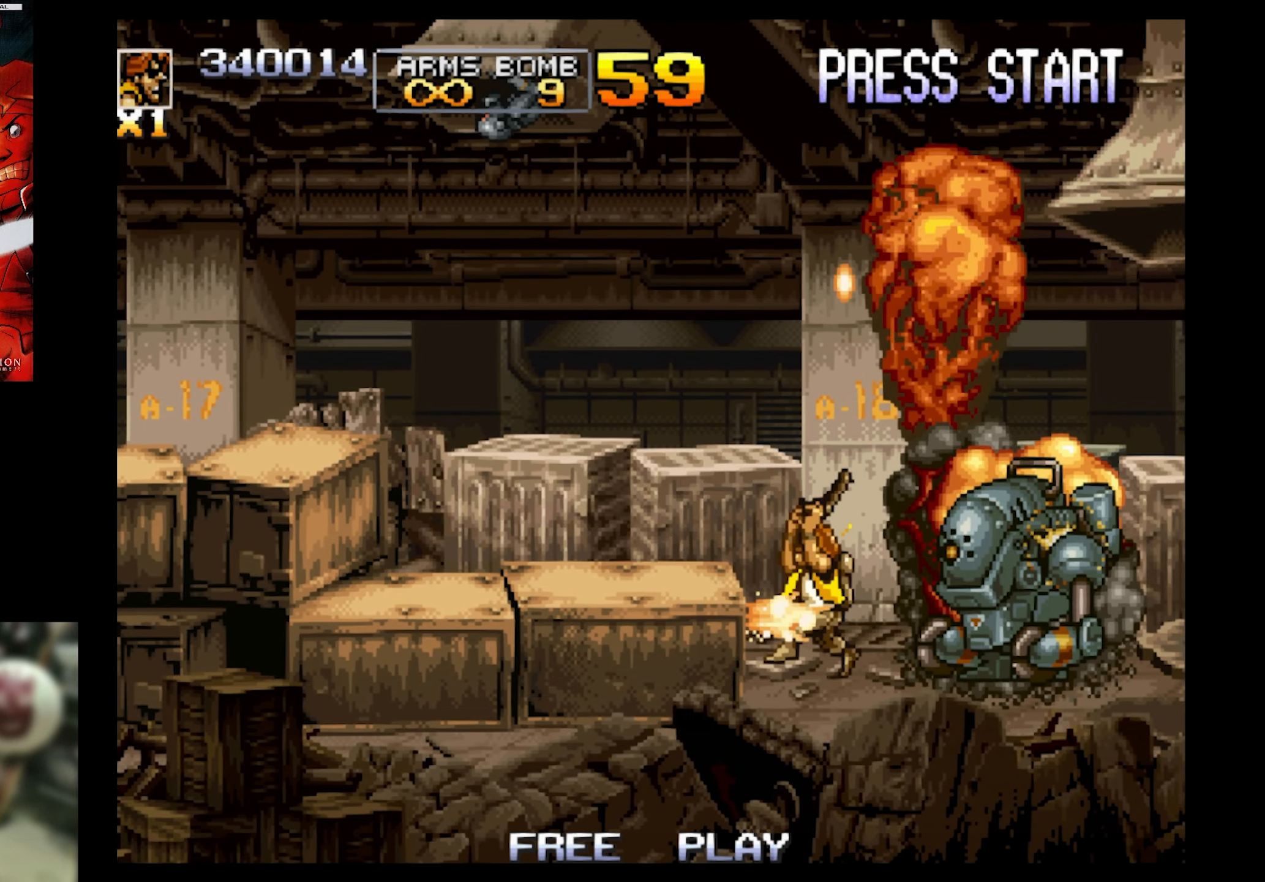
{"buttons": ["SQUARE"], "events": [[117, "CROSS", "up"], [400, "DPAD_LEFT", "up"]]}
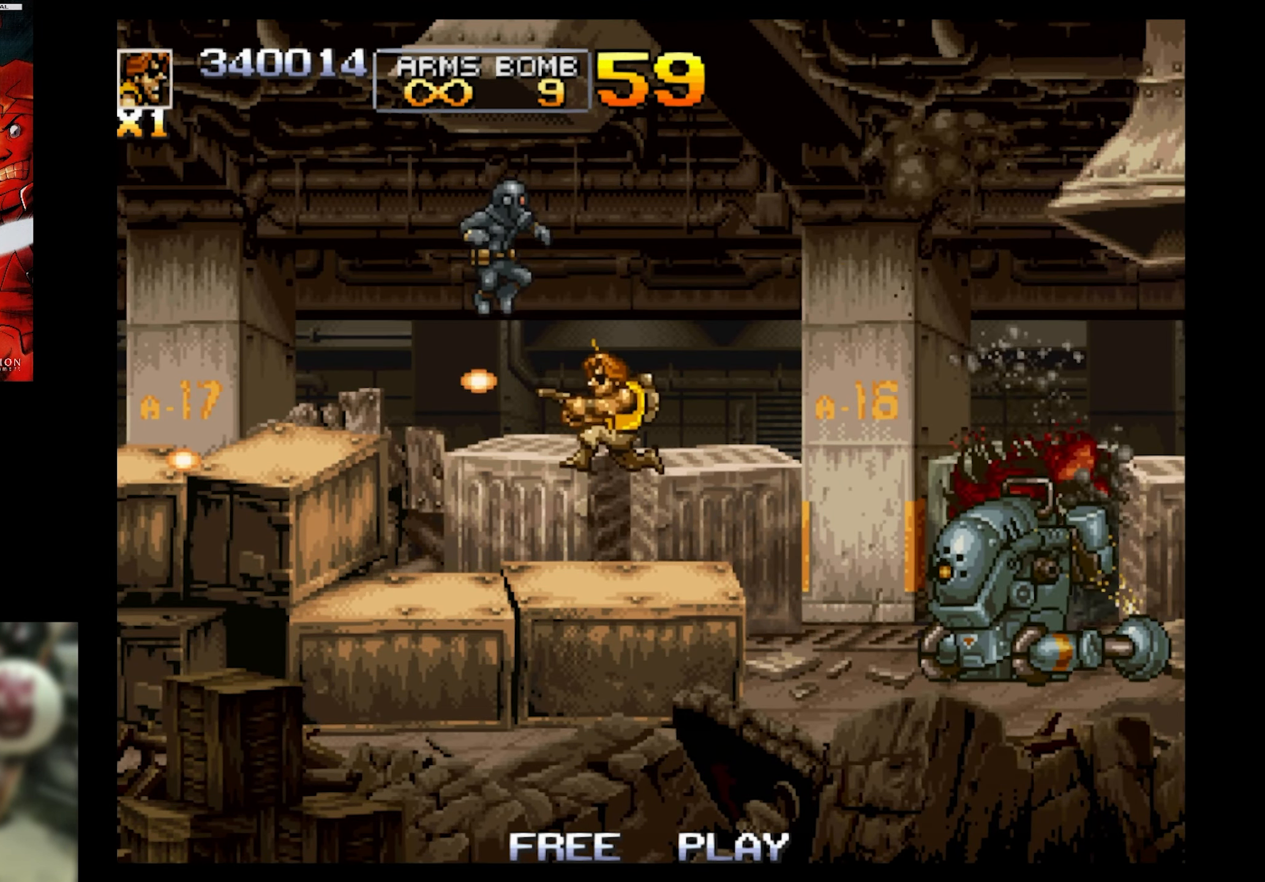
{"buttons": ["SQUARE", "DPAD_LEFT"], "events": [[134, "DPAD_LEFT", "down"], [134, "DPAD_UP", "down"], [234, "DPAD_UP", "up"], [284, "DPAD_LEFT", "up"], [384, "DPAD_LEFT", "down"], [384, "DPAD_UP", "down"], [450, "DPAD_UP", "up"]]}
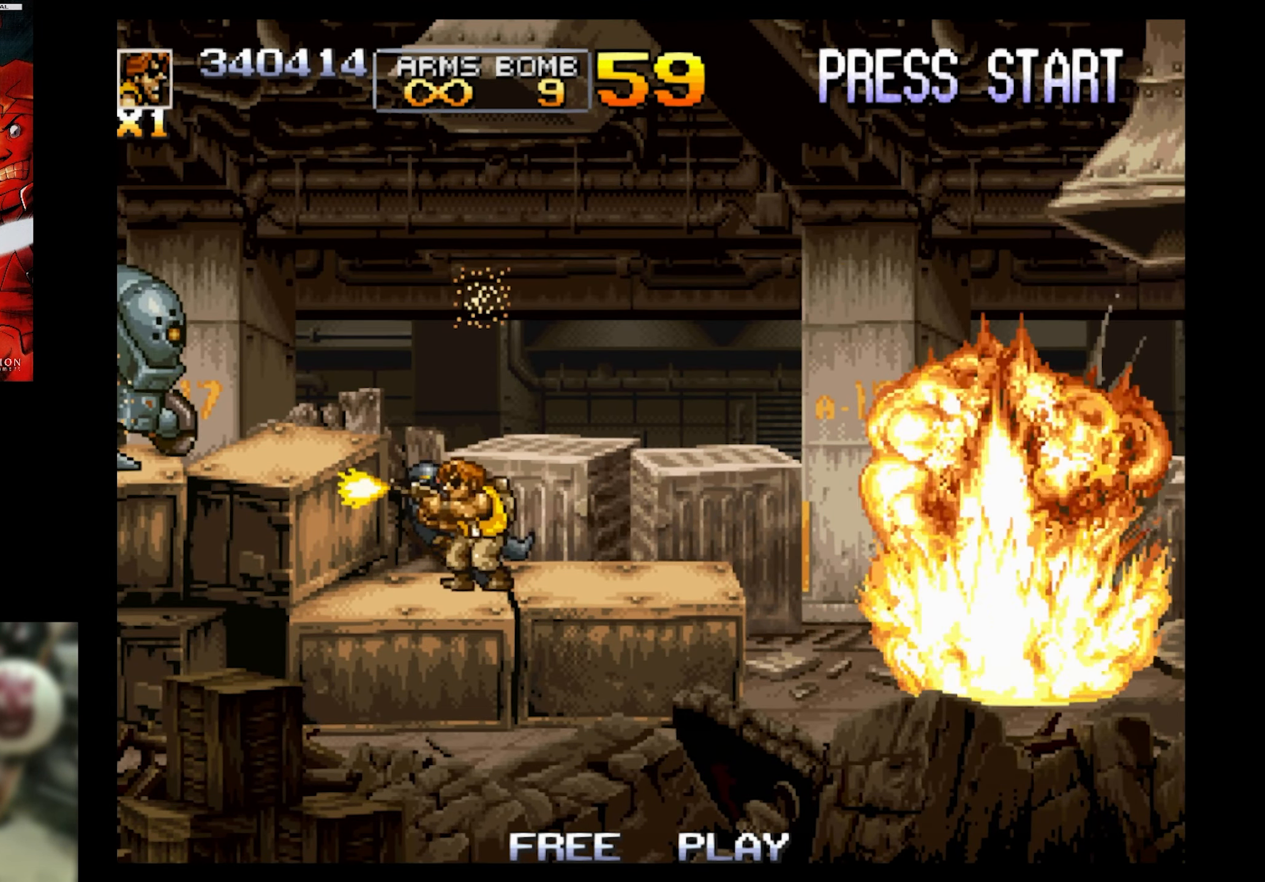
{"buttons": ["CROSS", "SQUARE"], "events": [[100, "DPAD_LEFT", "up"], [100, "DPAD_RIGHT", "down"], [200, "DPAD_LEFT", "down"], [200, "DPAD_RIGHT", "up"], [317, "DPAD_LEFT", "up"], [467, "CROSS", "down"]]}
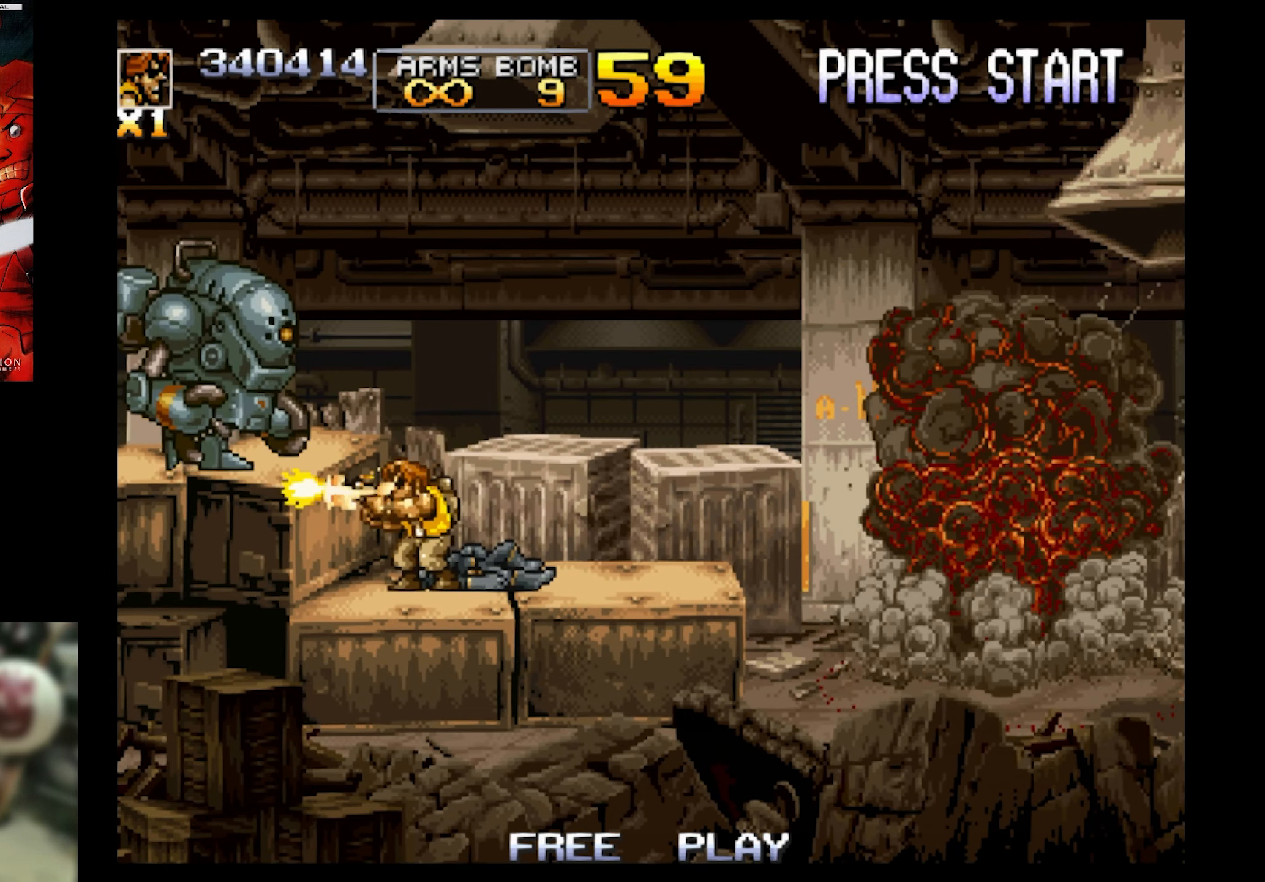
{"buttons": ["SQUARE"], "events": [[50, "DPAD_LEFT", "down"], [100, "CROSS", "up"], [300, "DPAD_LEFT", "up"]]}
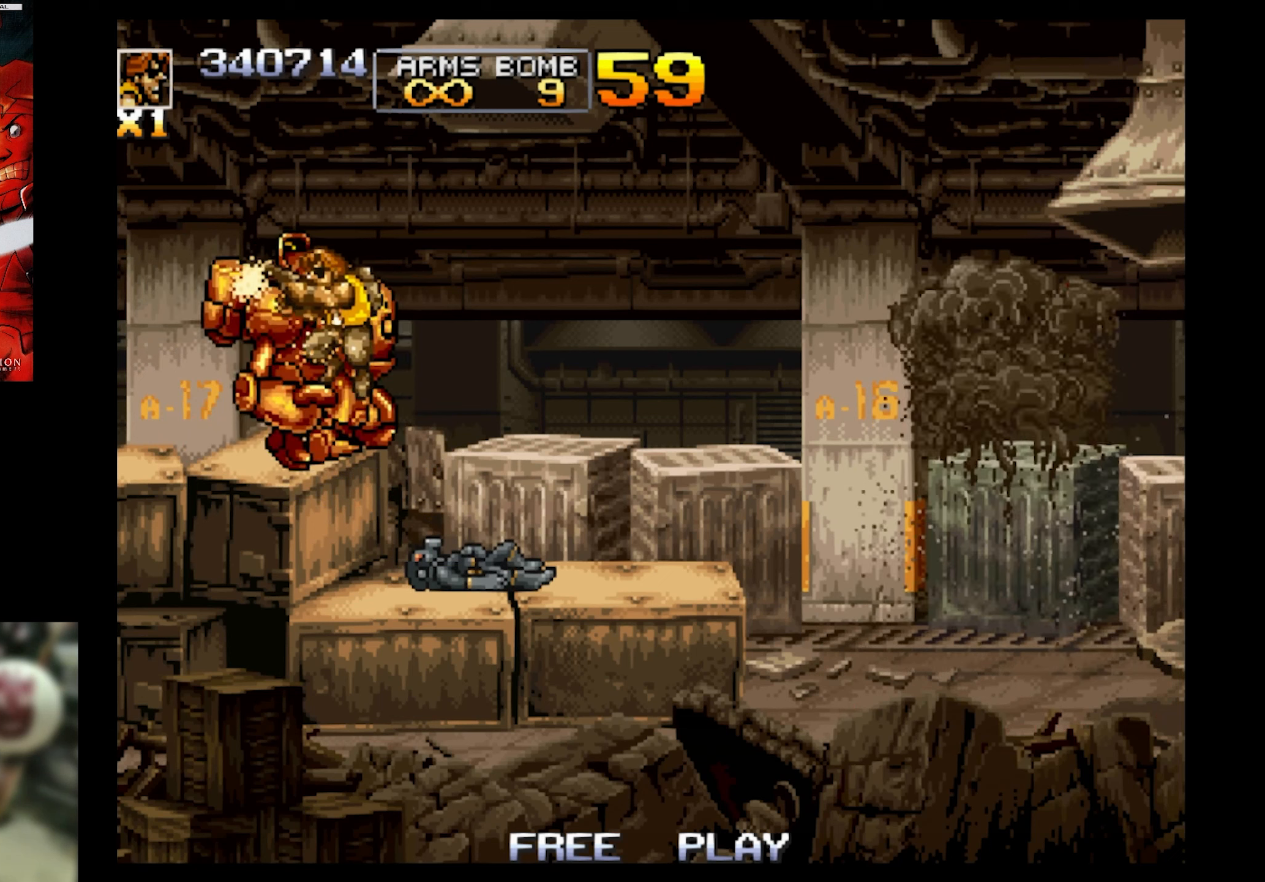
{"buttons": ["SQUARE"], "events": [[50, "DPAD_LEFT", "down"], [266, "DPAD_LEFT", "up"], [266, "DPAD_RIGHT", "down"], [483, "DPAD_RIGHT", "up"]]}
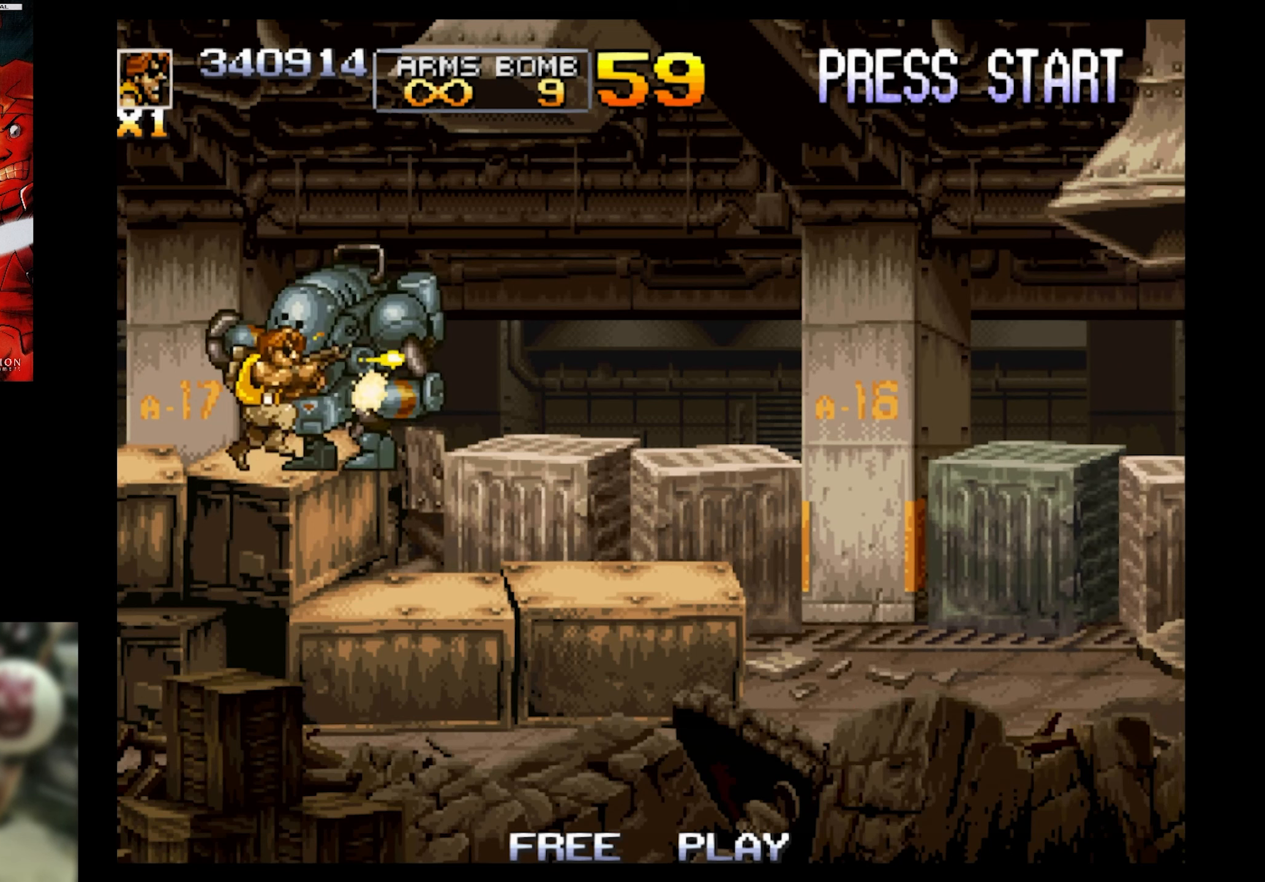
{"buttons": ["SQUARE", "DPAD_DOWN", "DPAD_RIGHT"], "events": [[300, "DPAD_RIGHT", "down"], [350, "CROSS", "down"], [350, "DPAD_DOWN", "down"], [466, "CROSS", "up"]]}
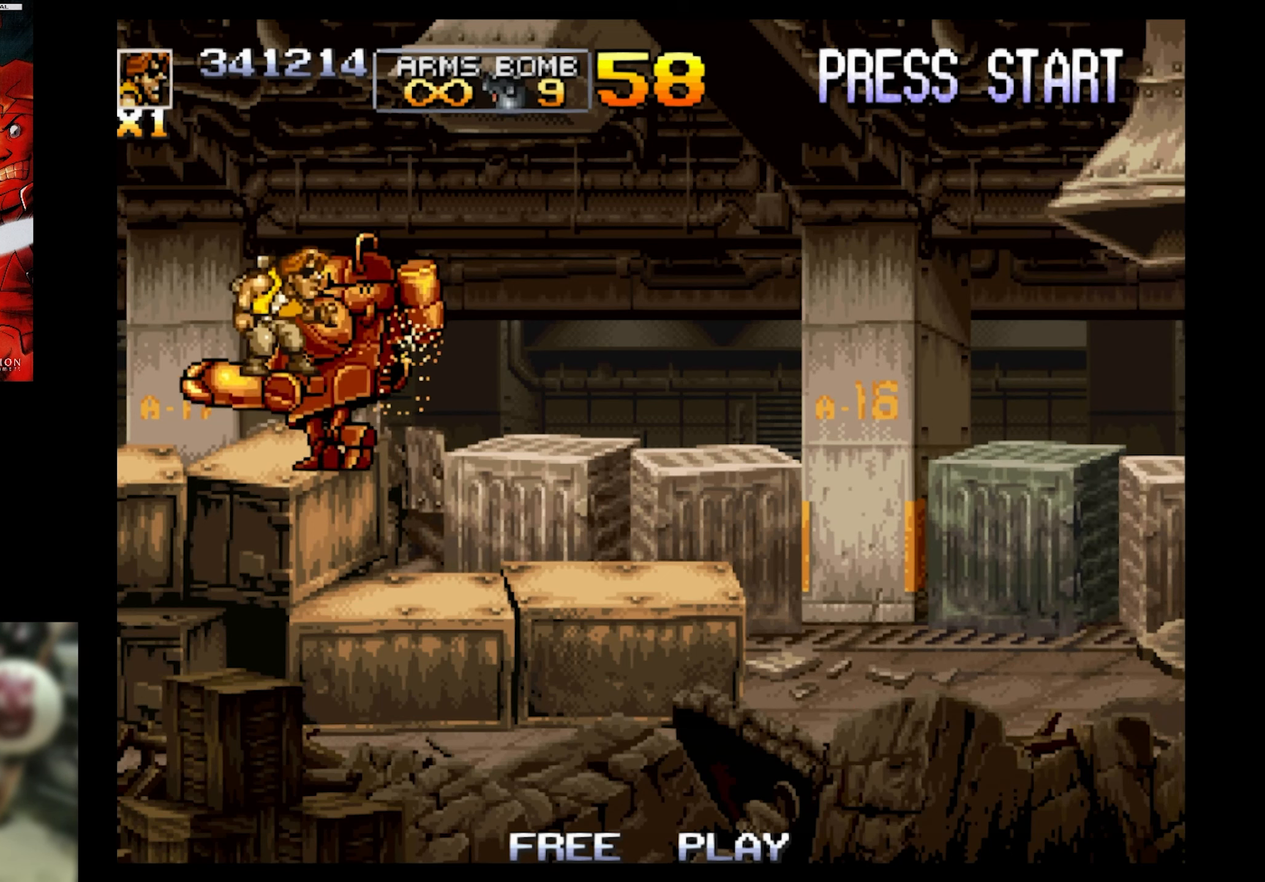
{"buttons": ["CROSS", "SQUARE", "DPAD_RIGHT"], "events": [[416, "CROSS", "down"], [416, "DPAD_DOWN", "up"]]}
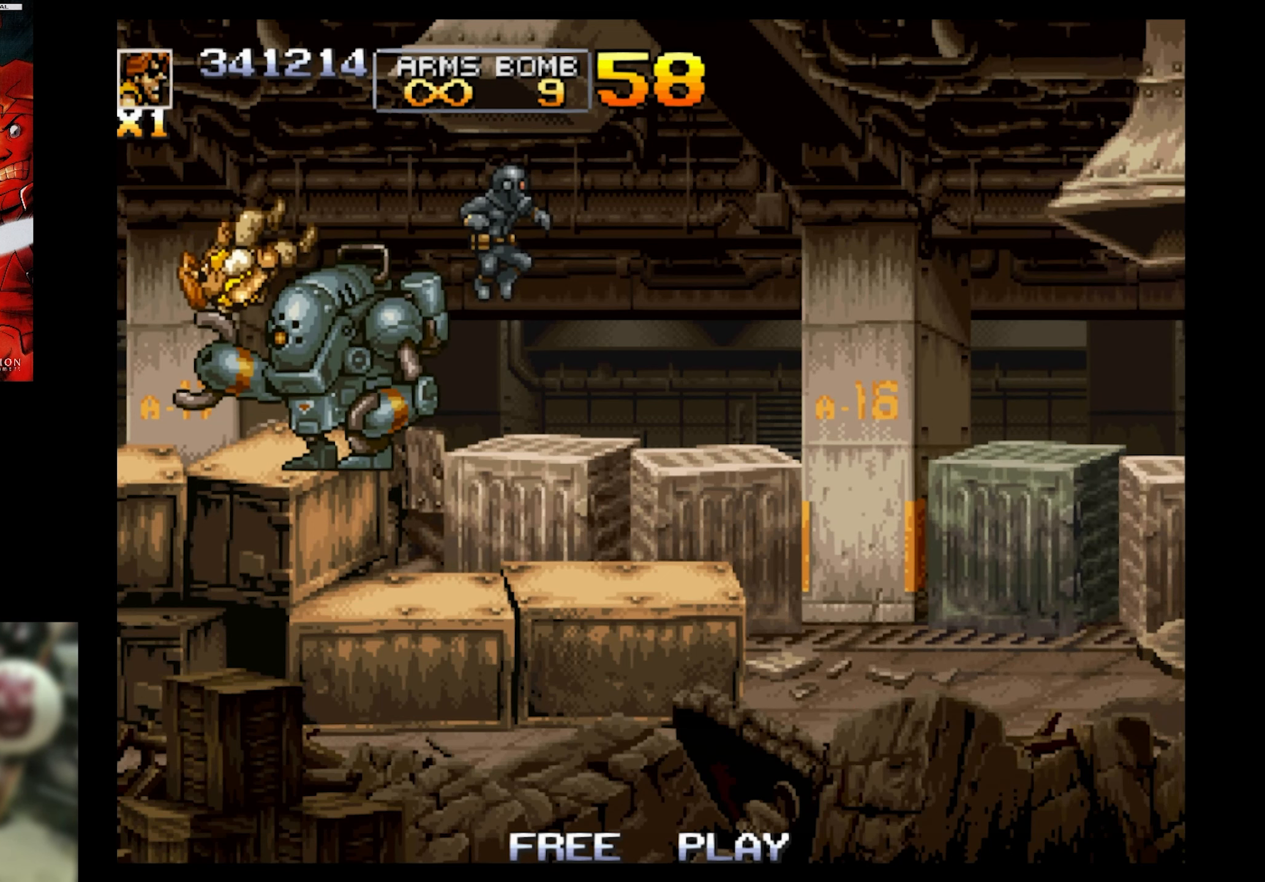
{"buttons": [], "events": [[16, "DPAD_RIGHT", "up"], [66, "CROSS", "up"], [116, "SQUARE", "up"]]}
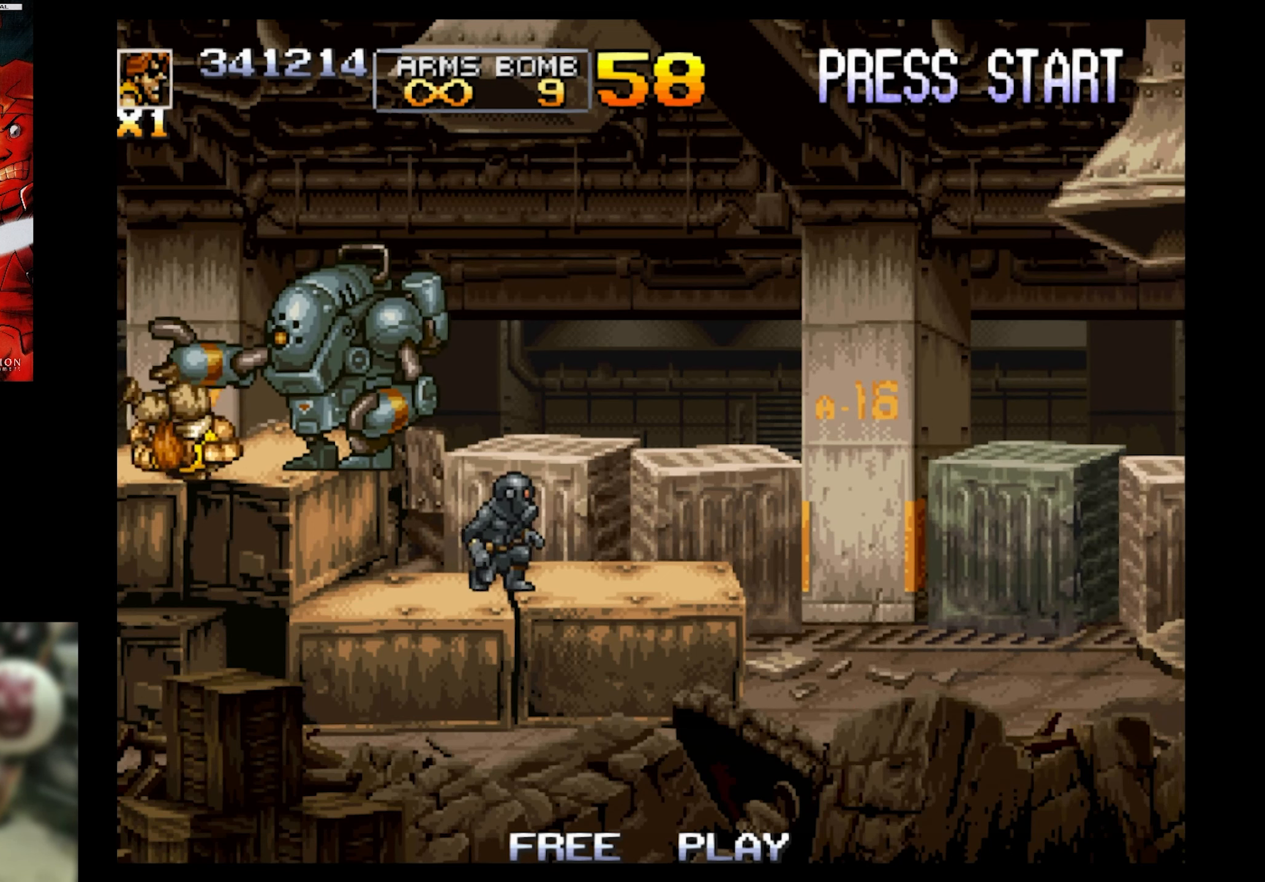
{"buttons": [], "events": [[150, "SQUARE", "down"], [300, "SQUARE", "up"]]}
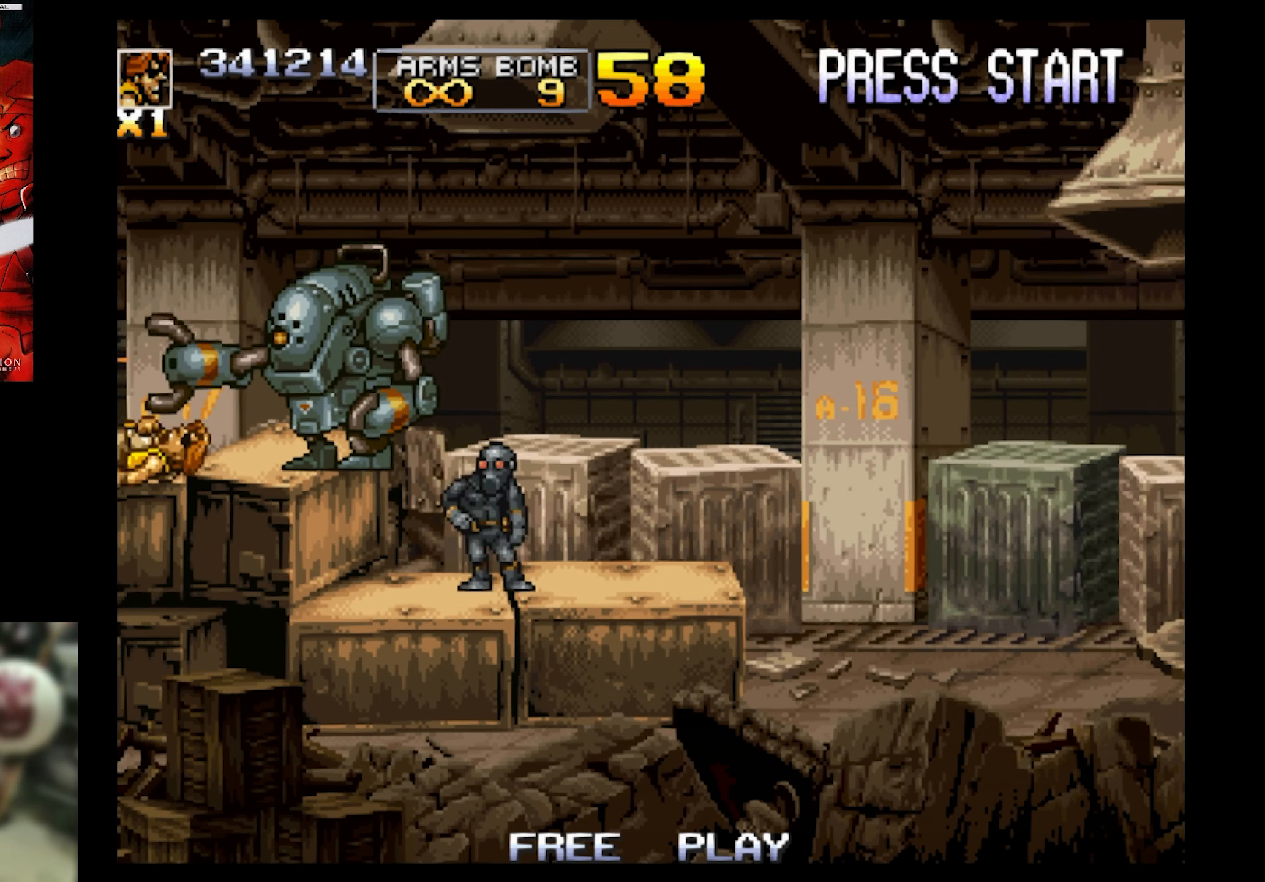
{"buttons": [], "events": [[16, "SQUARE", "down"], [183, "SQUARE", "up"]]}
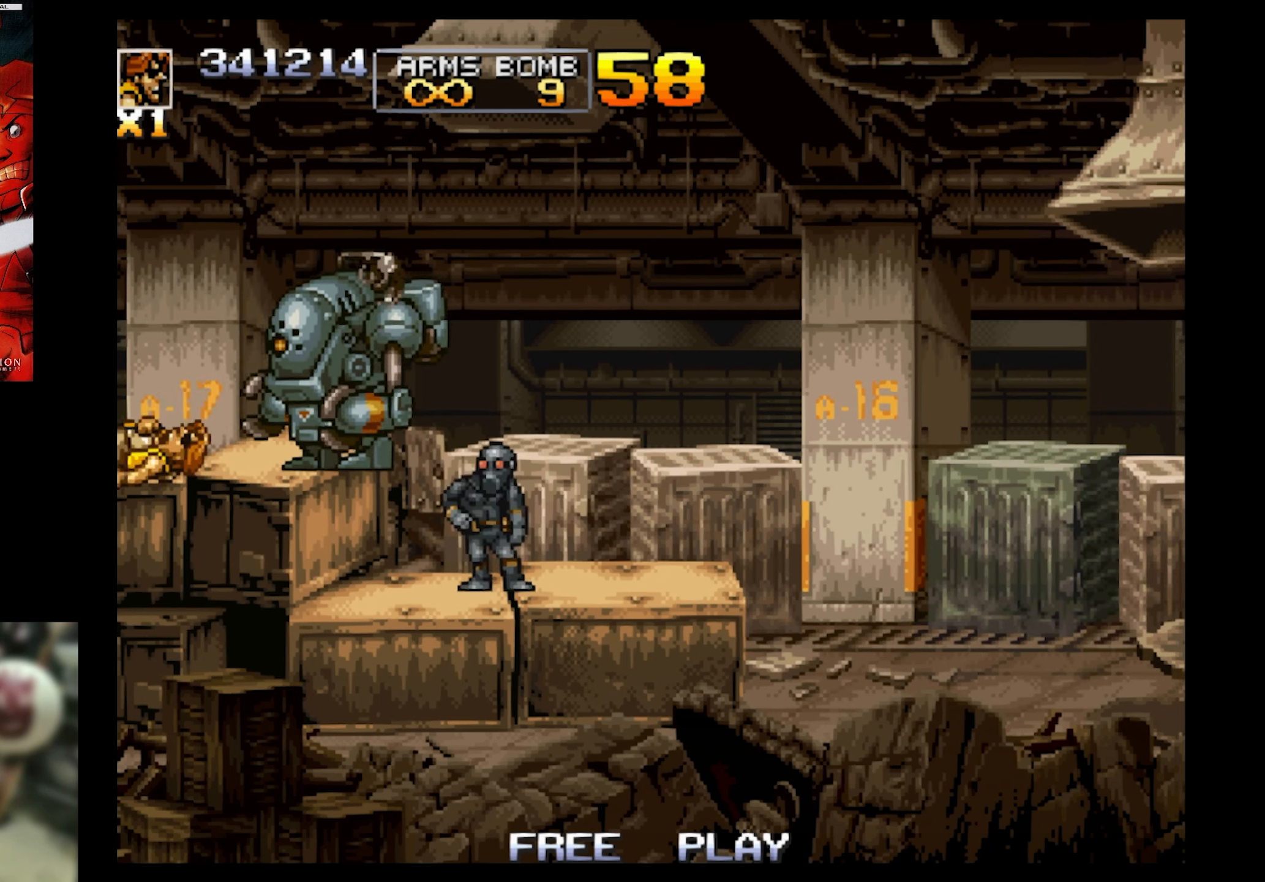
{"buttons": [], "events": []}
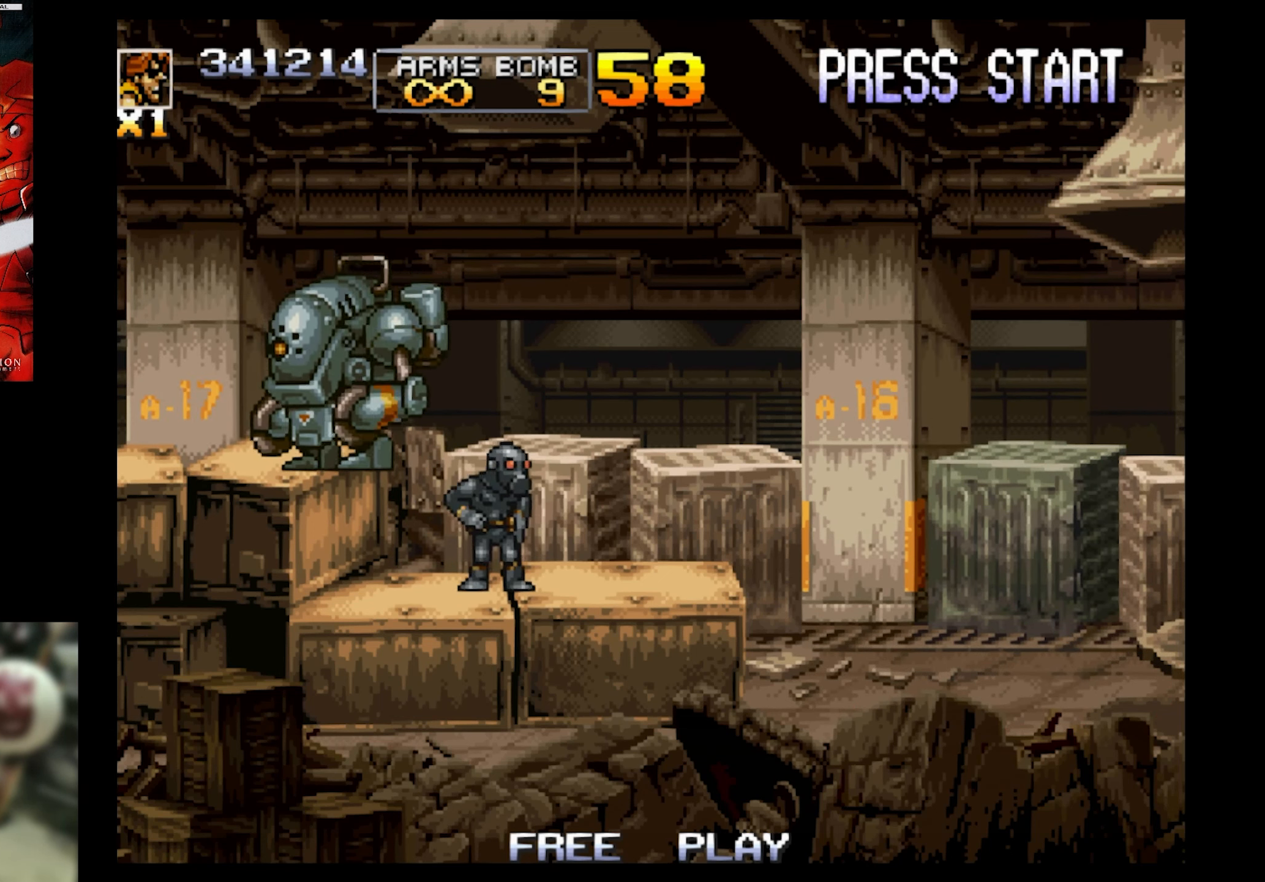
{"buttons": ["SQUARE"], "events": [[416, "SQUARE", "down"]]}
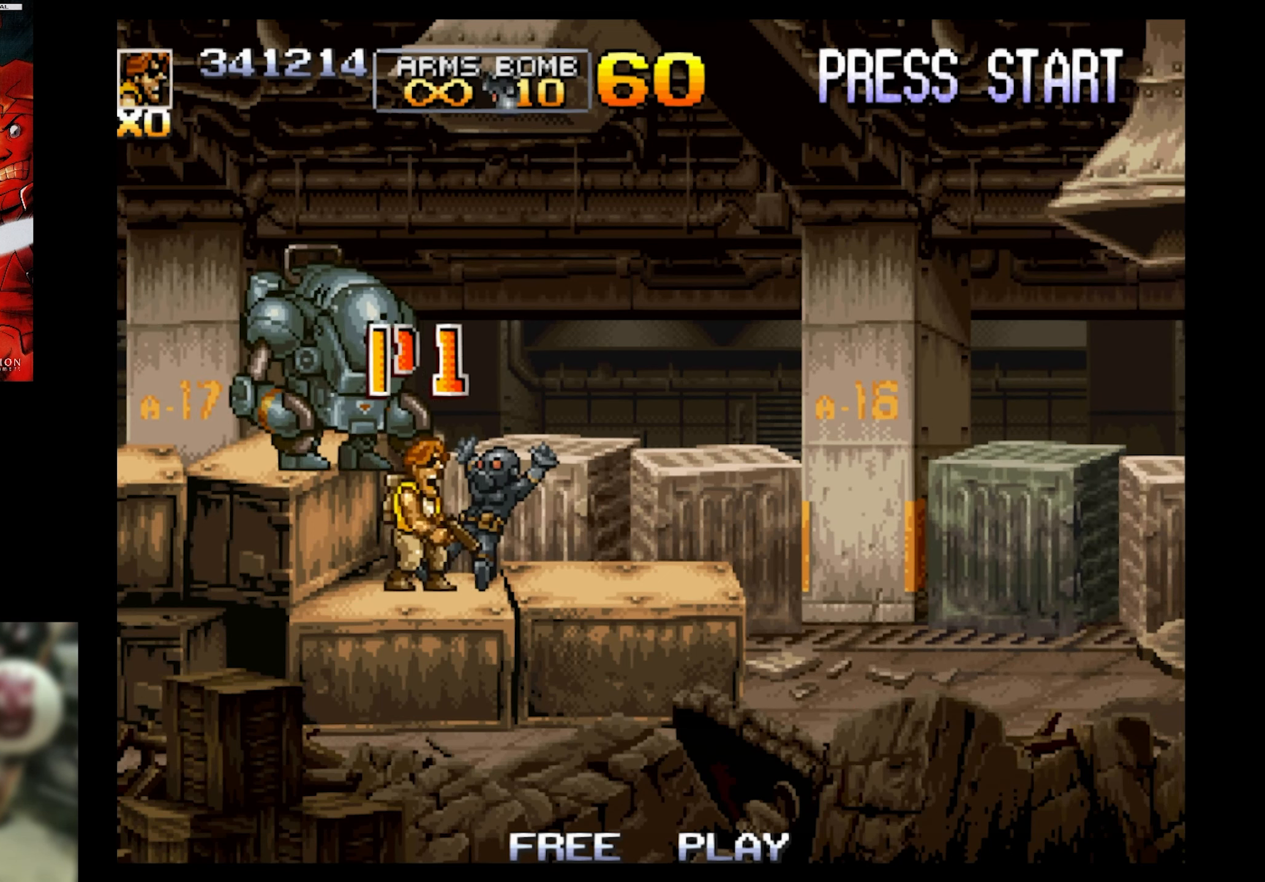
{"buttons": ["SQUARE", "DPAD_UP"], "events": [[100, "DPAD_LEFT", "down"], [100, "DPAD_UP", "down"], [366, "DPAD_LEFT", "up"], [416, "DPAD_RIGHT", "down"], [466, "DPAD_RIGHT", "up"]]}
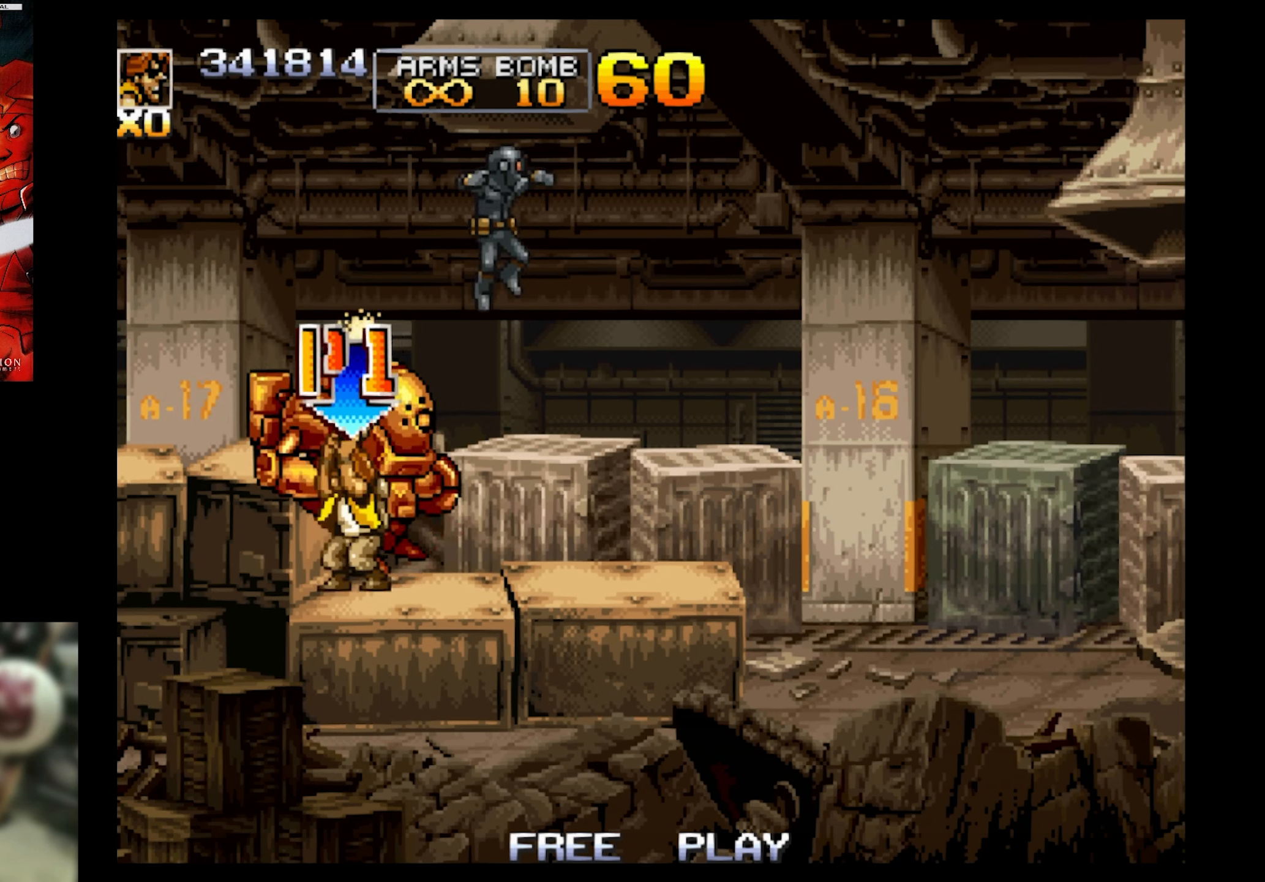
{"buttons": ["SQUARE", "DPAD_UP"], "events": []}
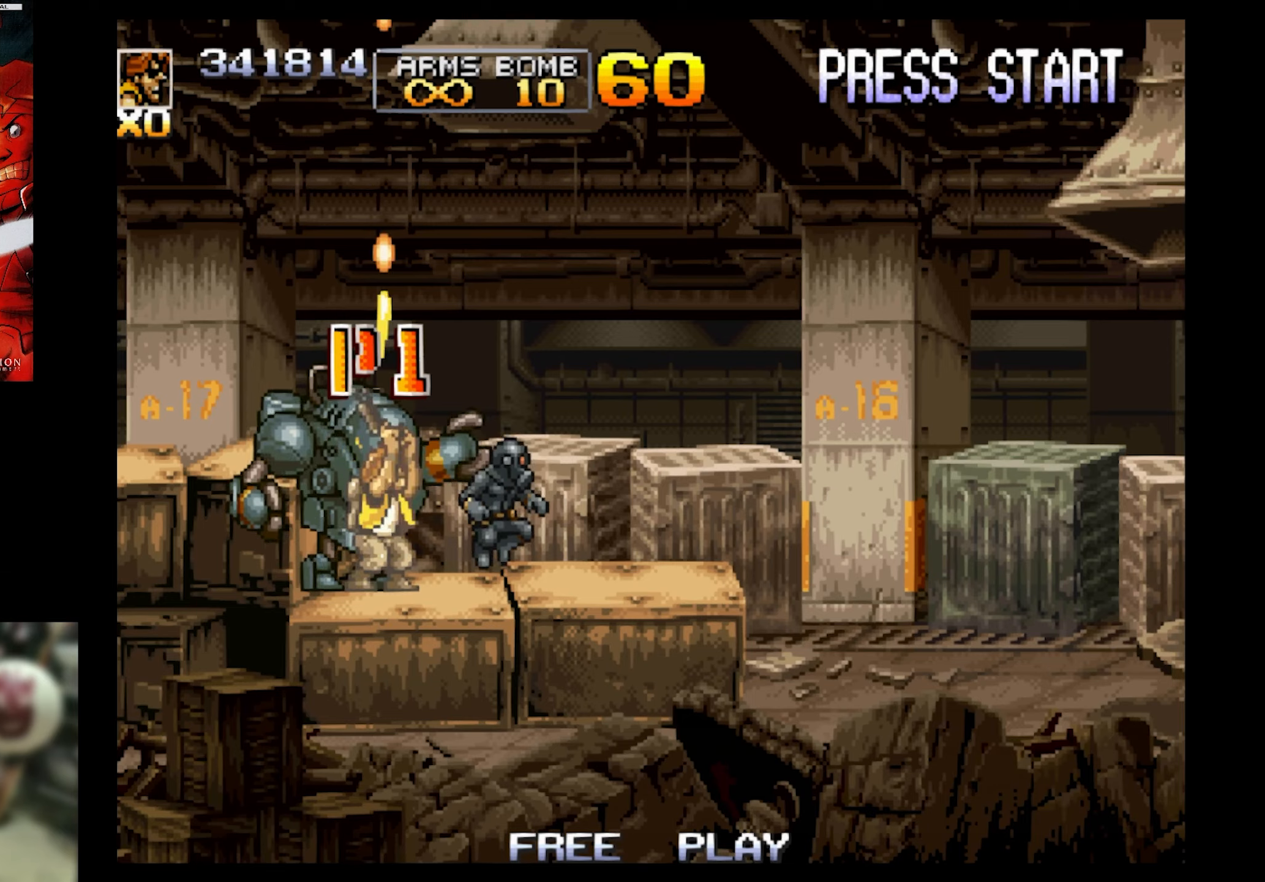
{"buttons": ["SQUARE"], "events": [[217, "DPAD_LEFT", "down"], [217, "DPAD_UP", "up"], [317, "DPAD_LEFT", "up"]]}
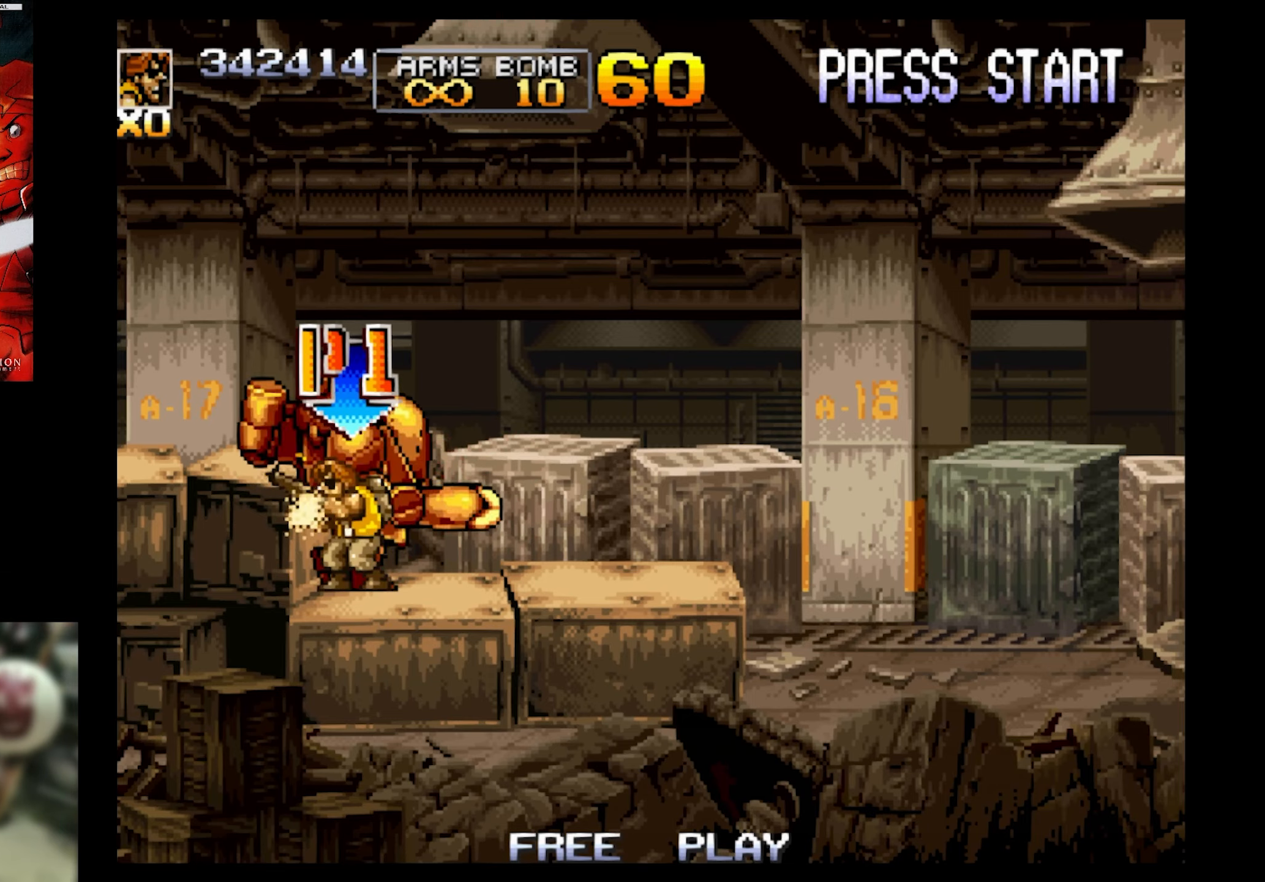
{"buttons": ["SQUARE"], "events": []}
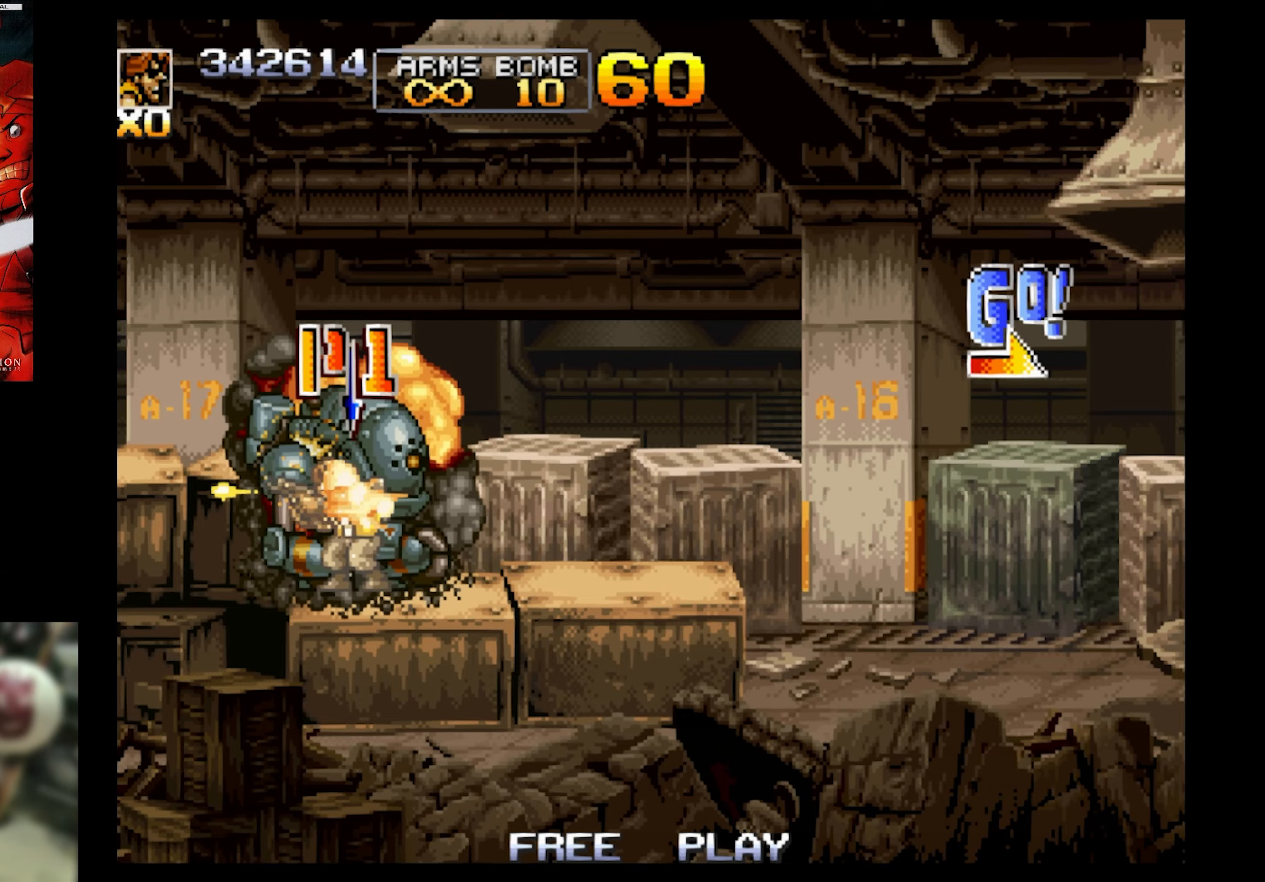
{"buttons": ["SQUARE", "DPAD_RIGHT"], "events": [[267, "DPAD_RIGHT", "down"]]}
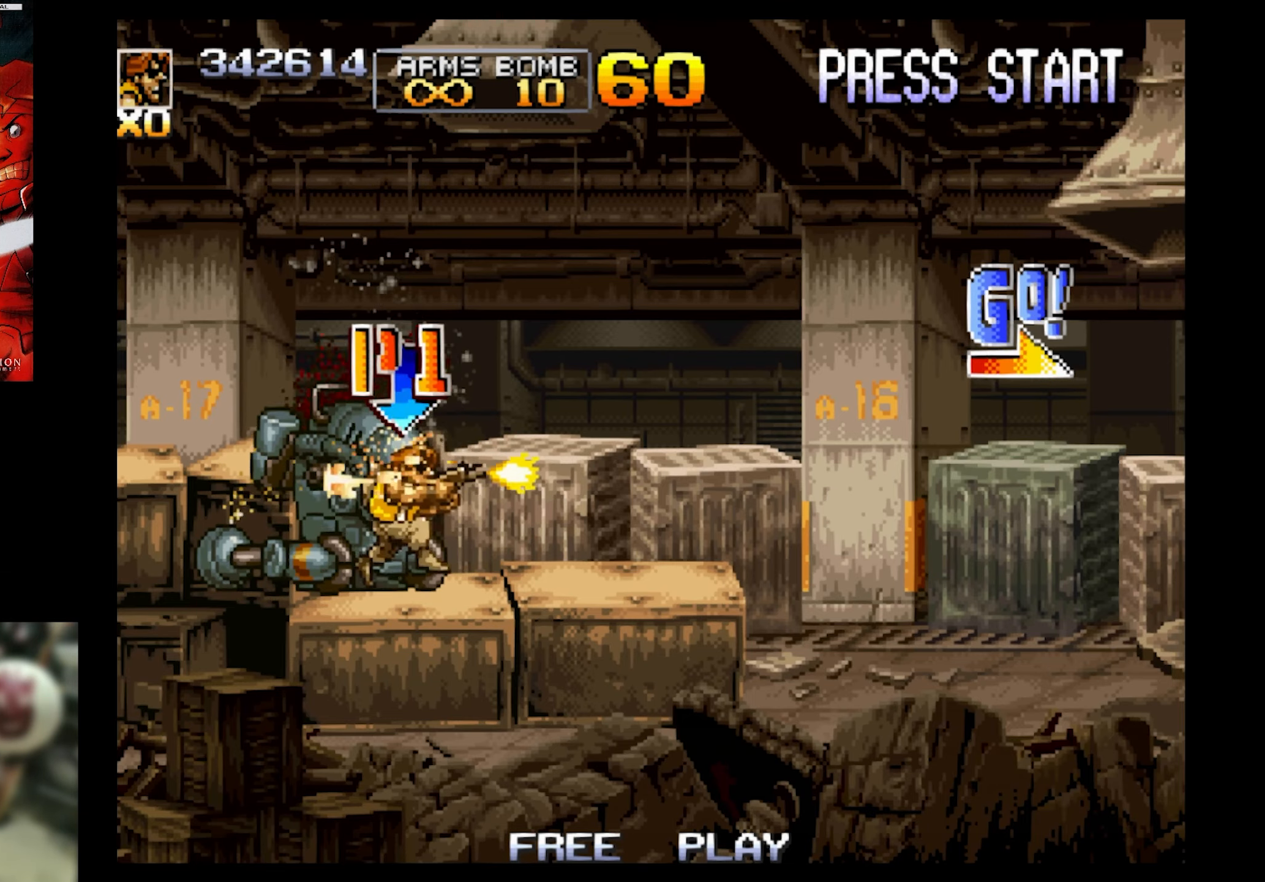
{"buttons": ["DPAD_RIGHT"], "events": [[83, "SQUARE", "up"]]}